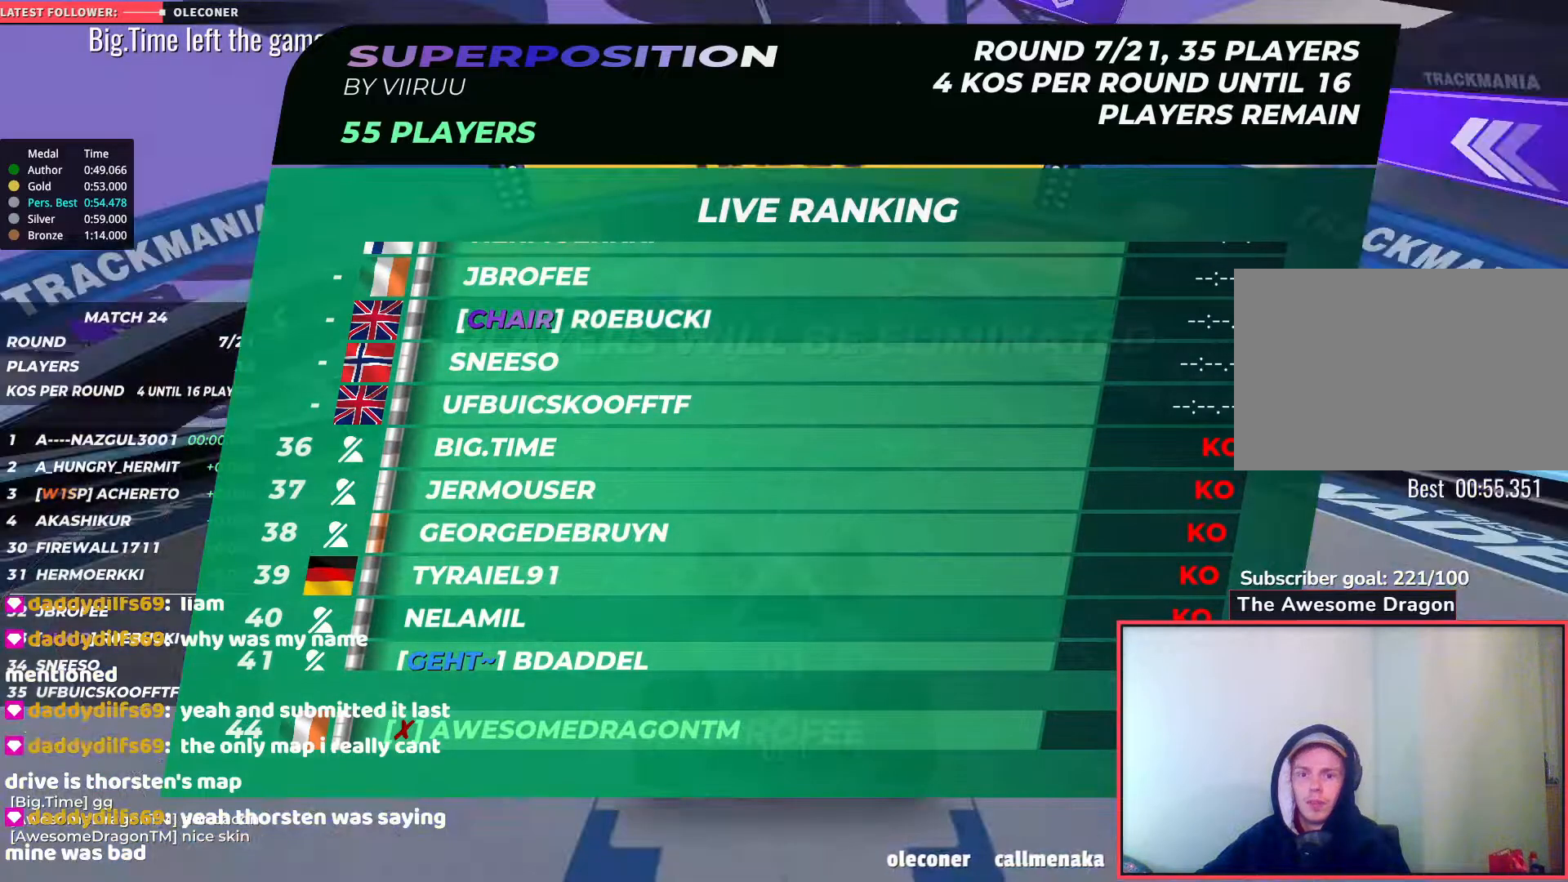
Gameplay with keyboard; each line is a JSON object with the keys held at the frame after it. "events" lists presses ("down") and releases ("up") of "down", "left", "right" and "up" between this image and that frame as [ms after this image, input, new state], when the widget could be followed in between. No other keys are recorded. Mouse input is not recorded.
{"keys": ["up"], "events": []}
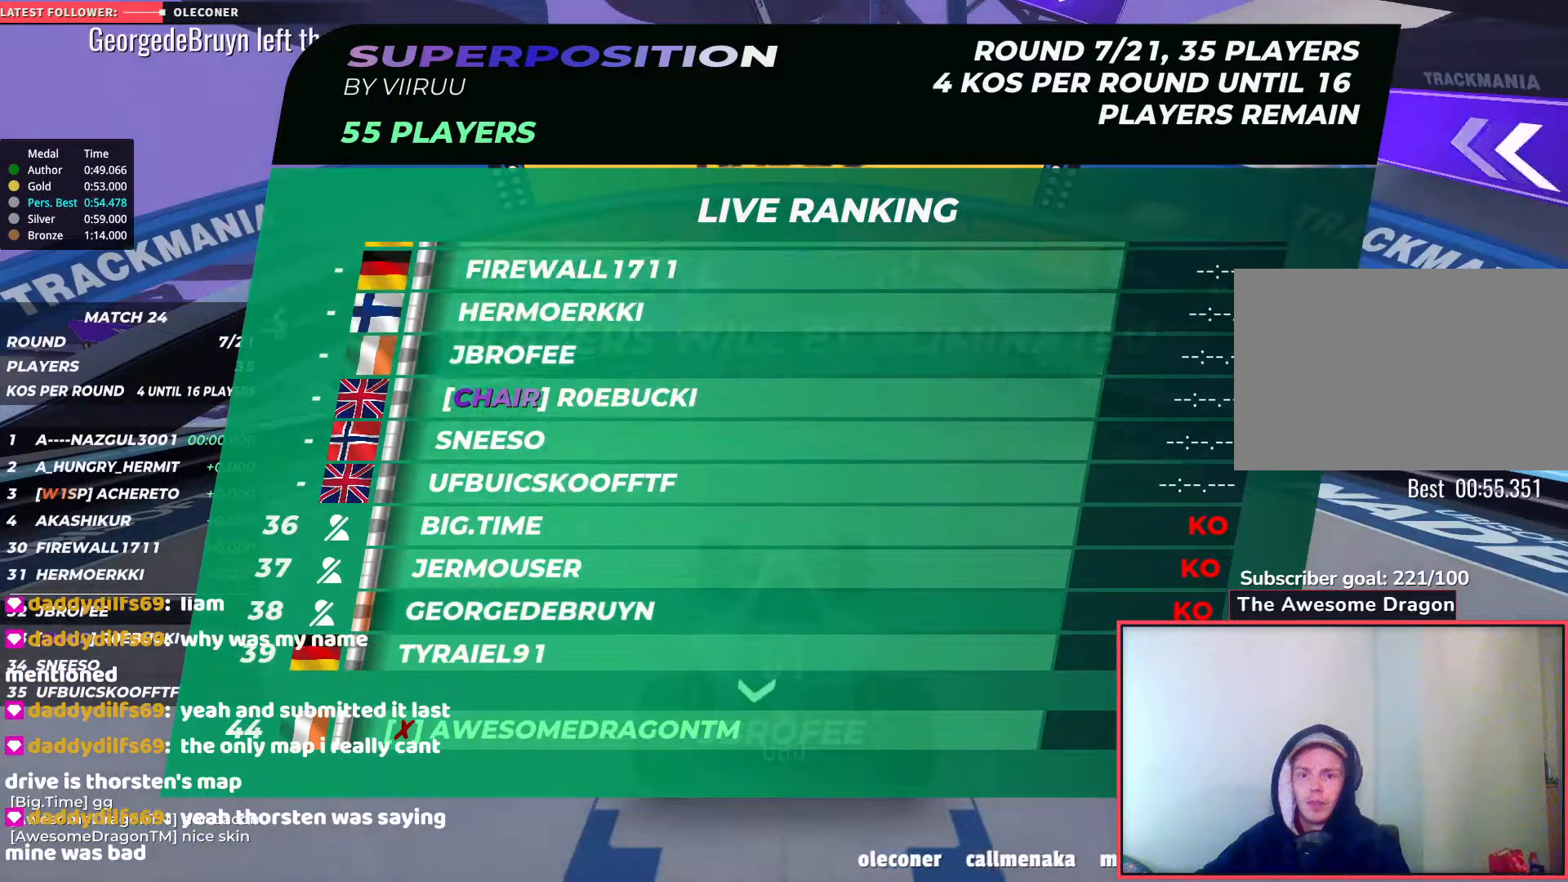
{"keys": ["up"], "events": []}
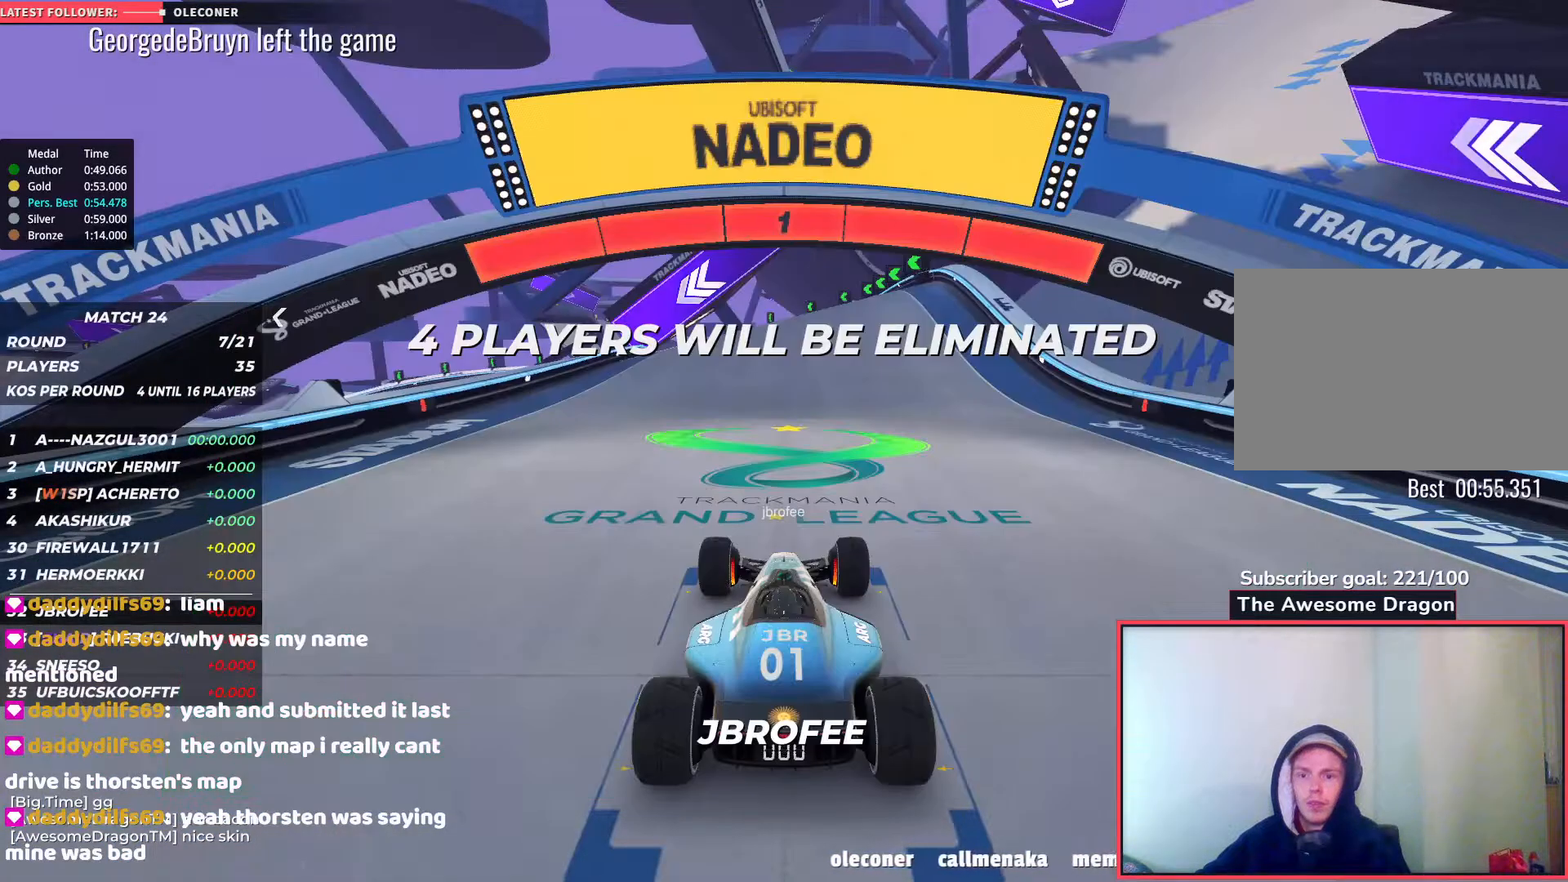
{"keys": ["up"], "events": []}
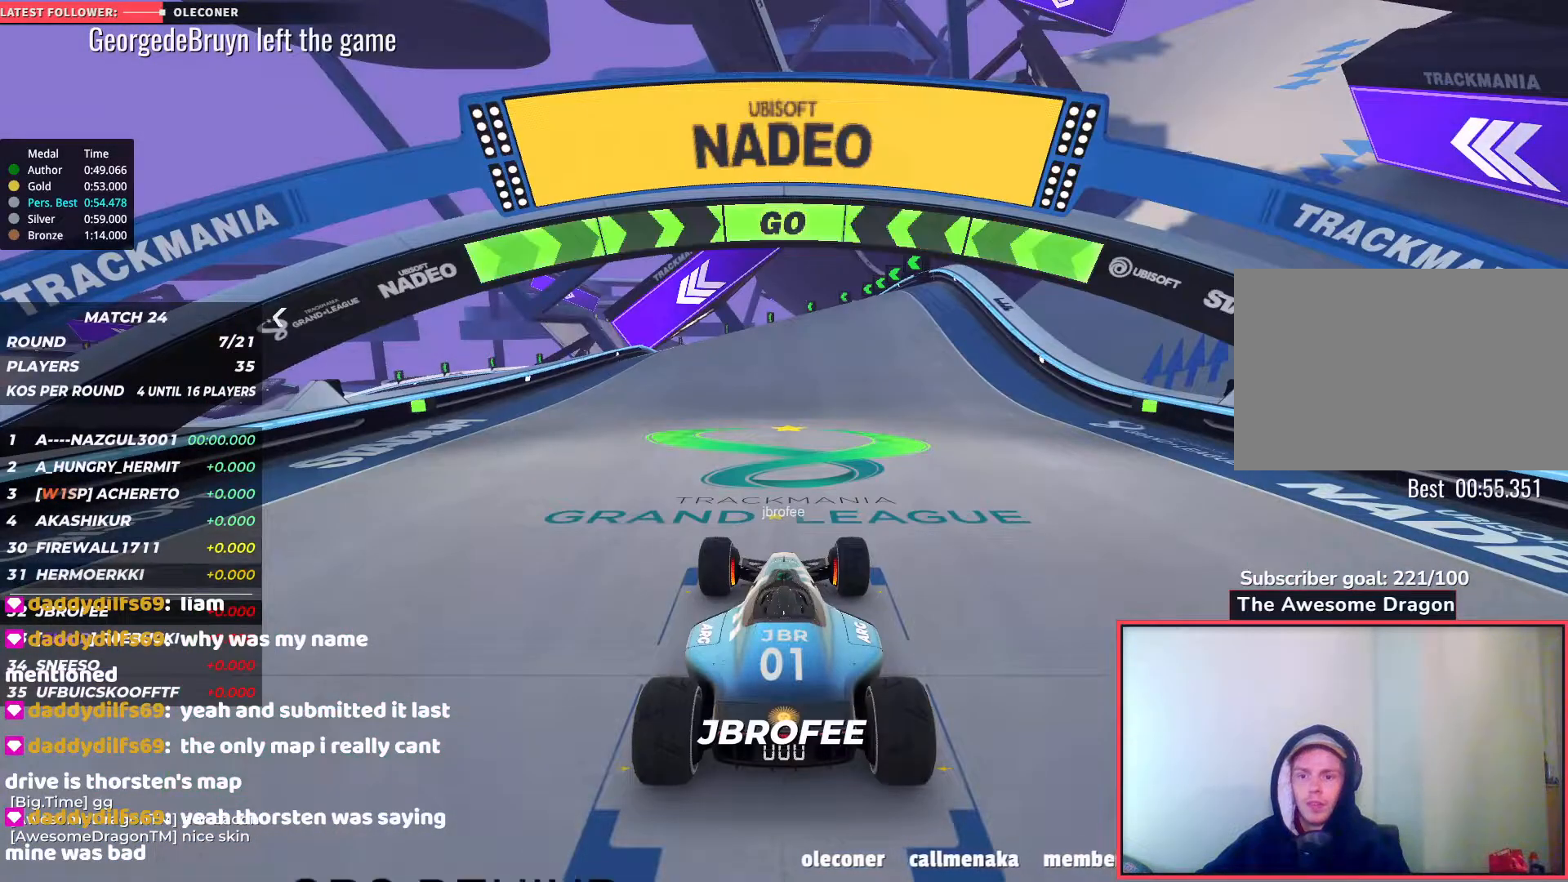
{"keys": ["up"], "events": []}
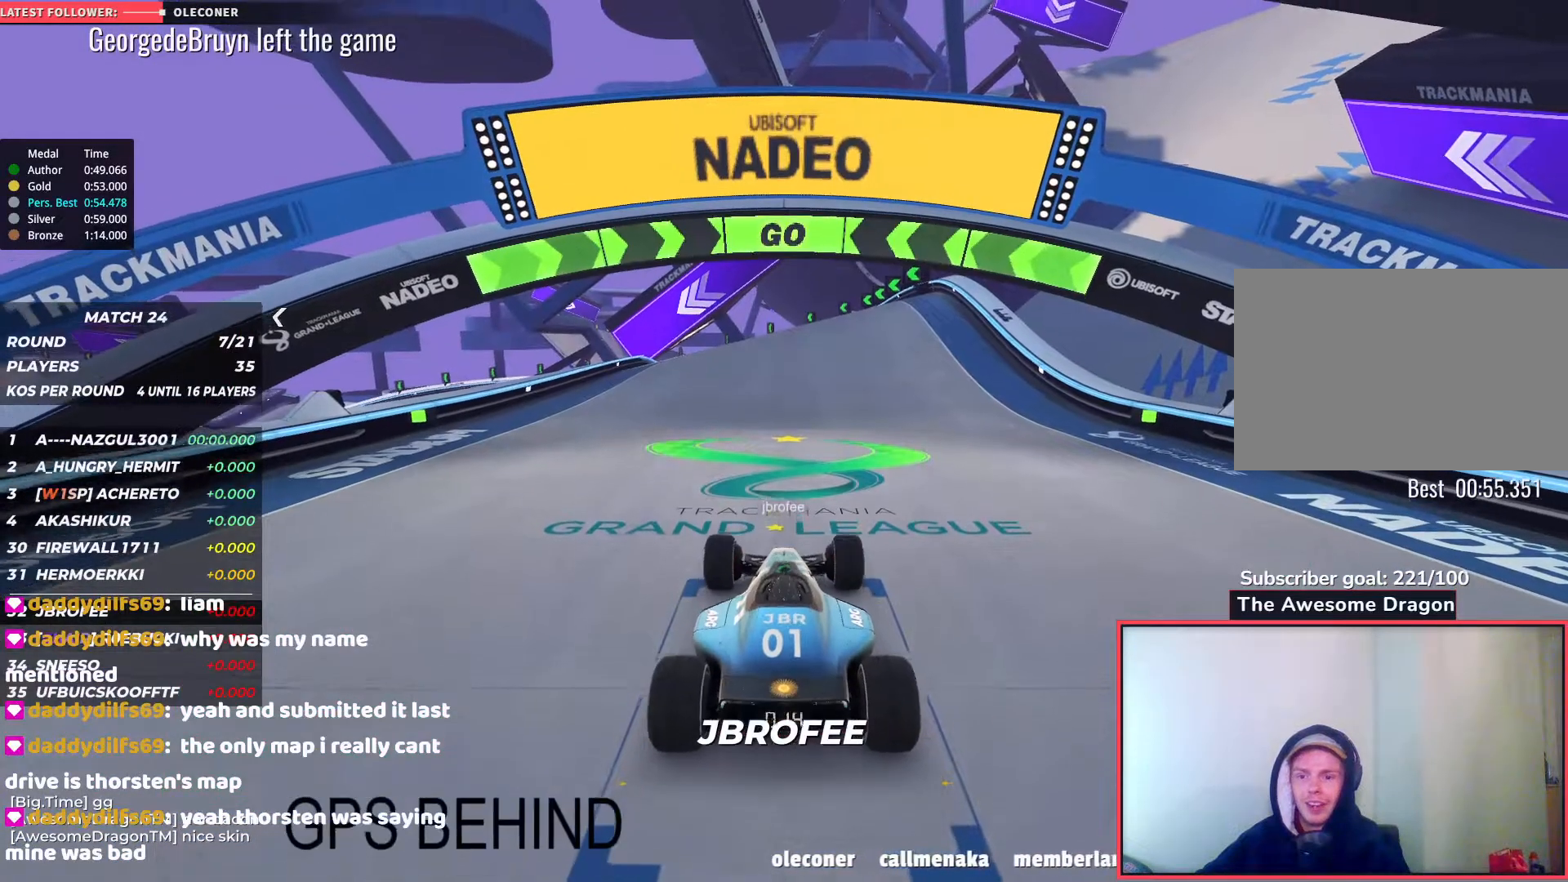
{"keys": ["up"], "events": []}
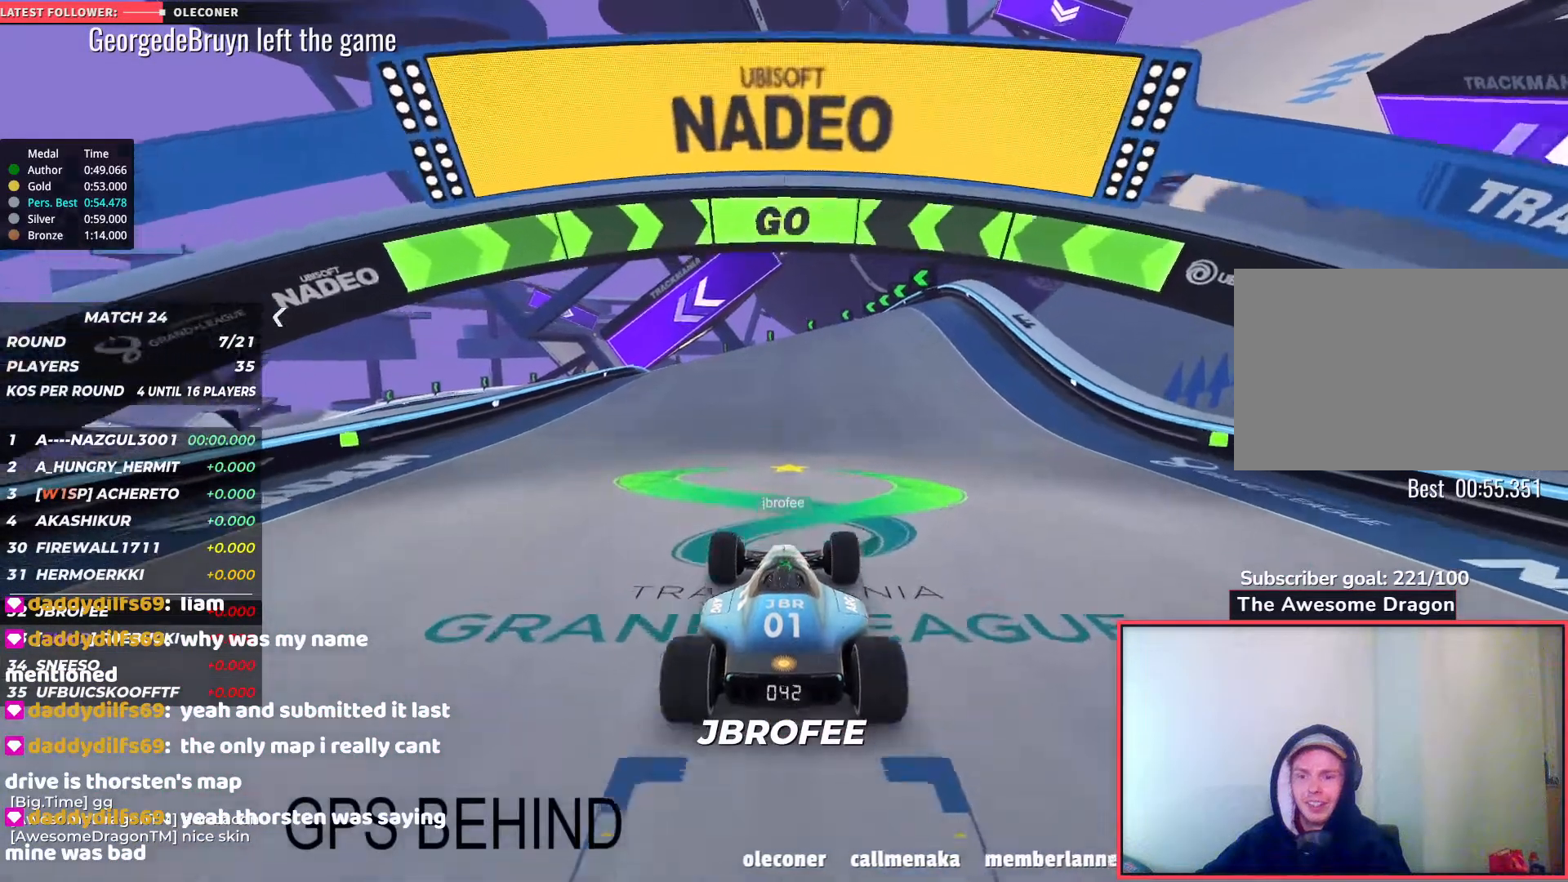
{"keys": ["up"], "events": []}
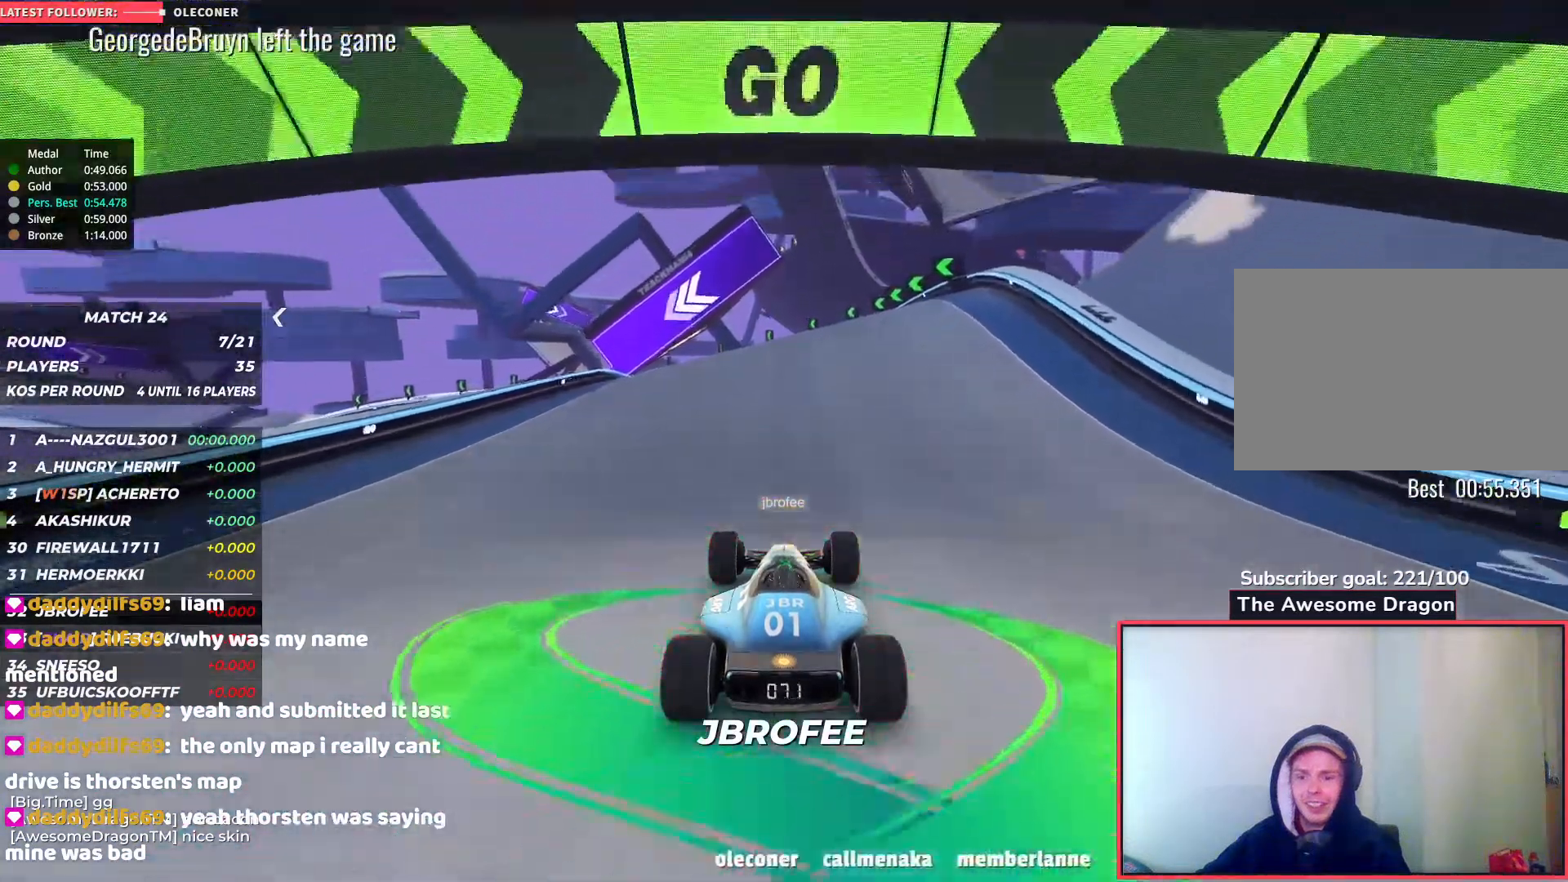
{"keys": ["up"], "events": []}
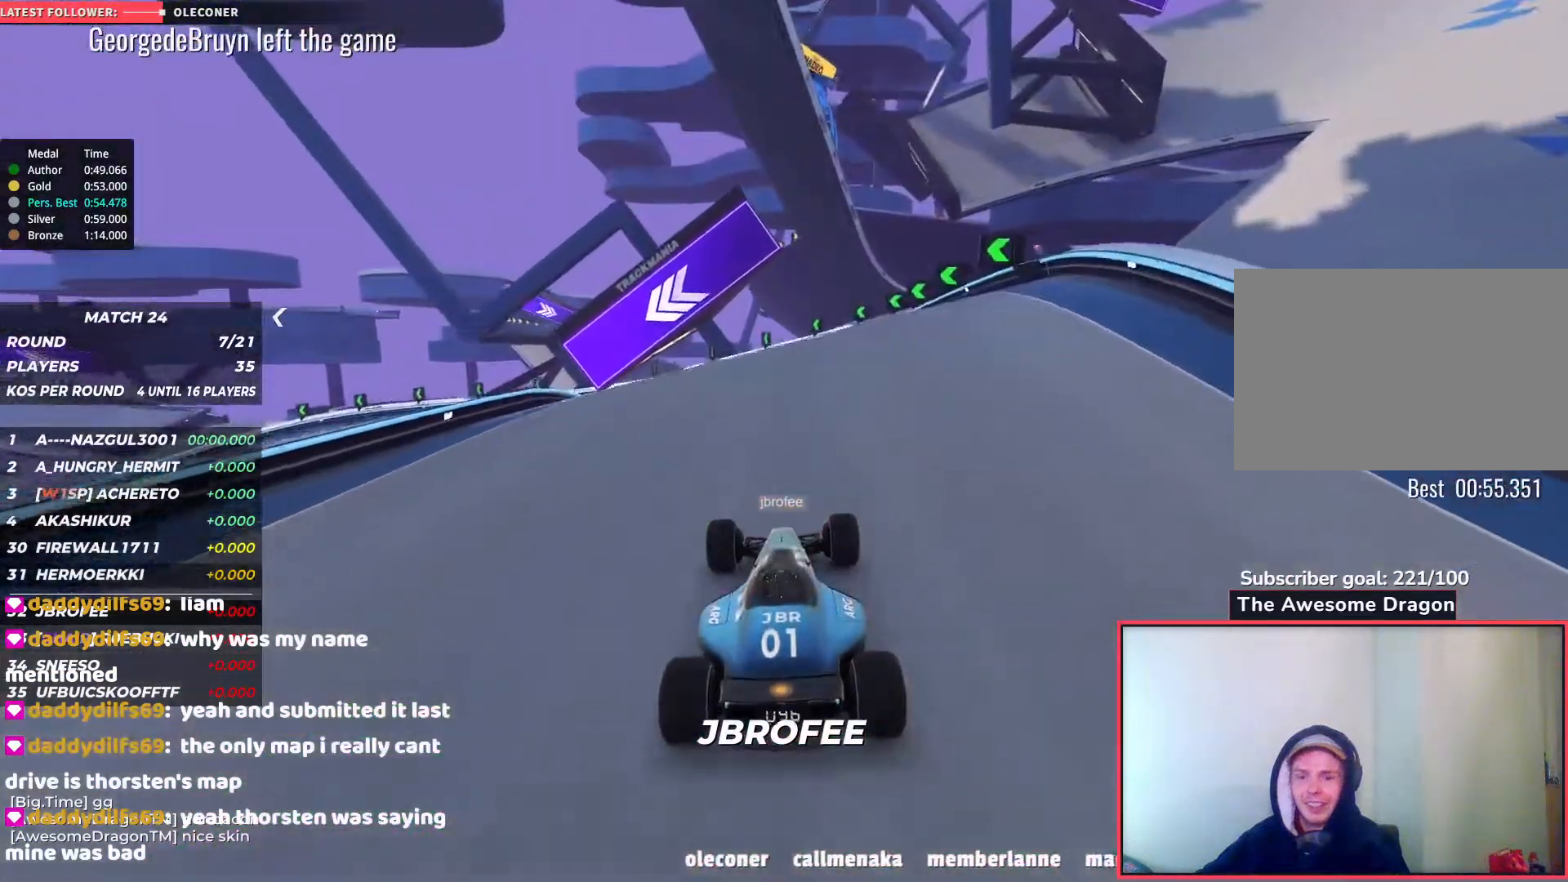
{"keys": ["up"], "events": []}
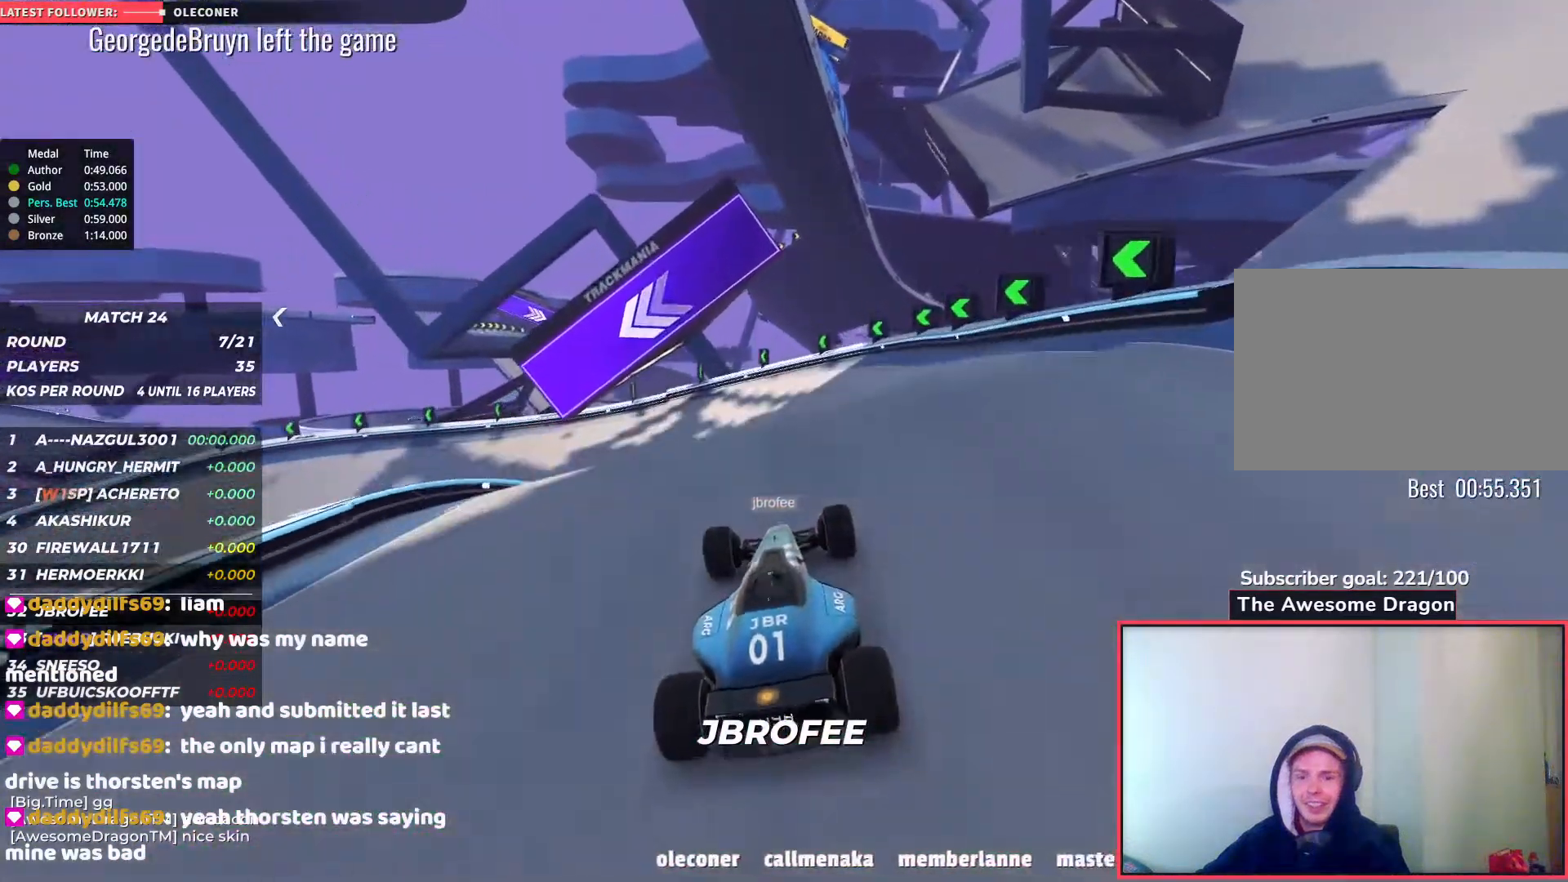
{"keys": ["left", "up"], "events": [[433, "left", "down"]]}
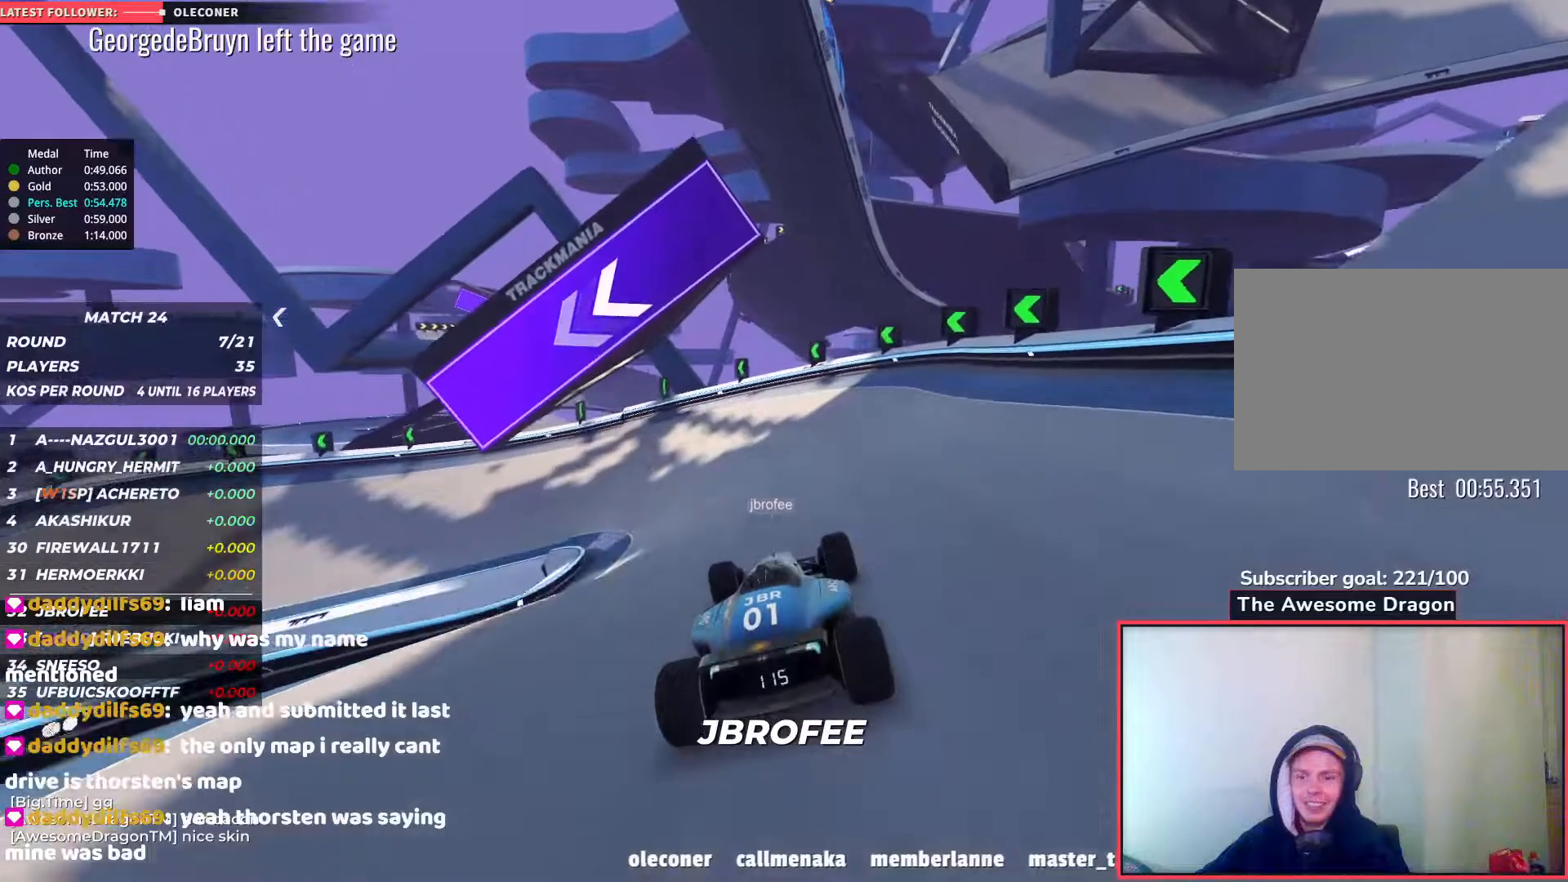
{"keys": ["left", "up"], "events": []}
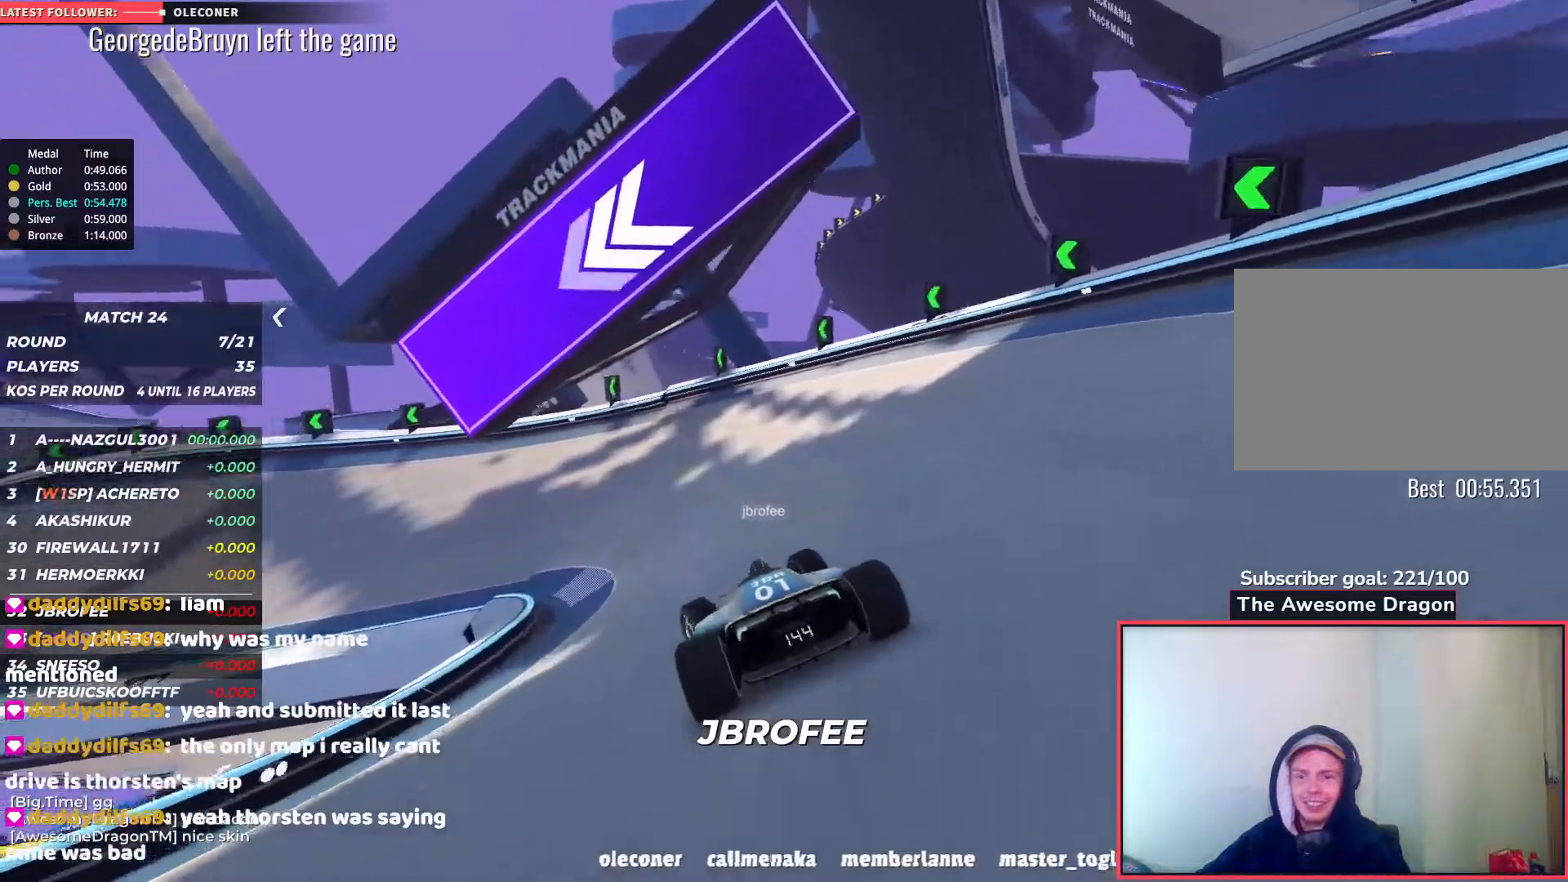
{"keys": ["left", "up"], "events": []}
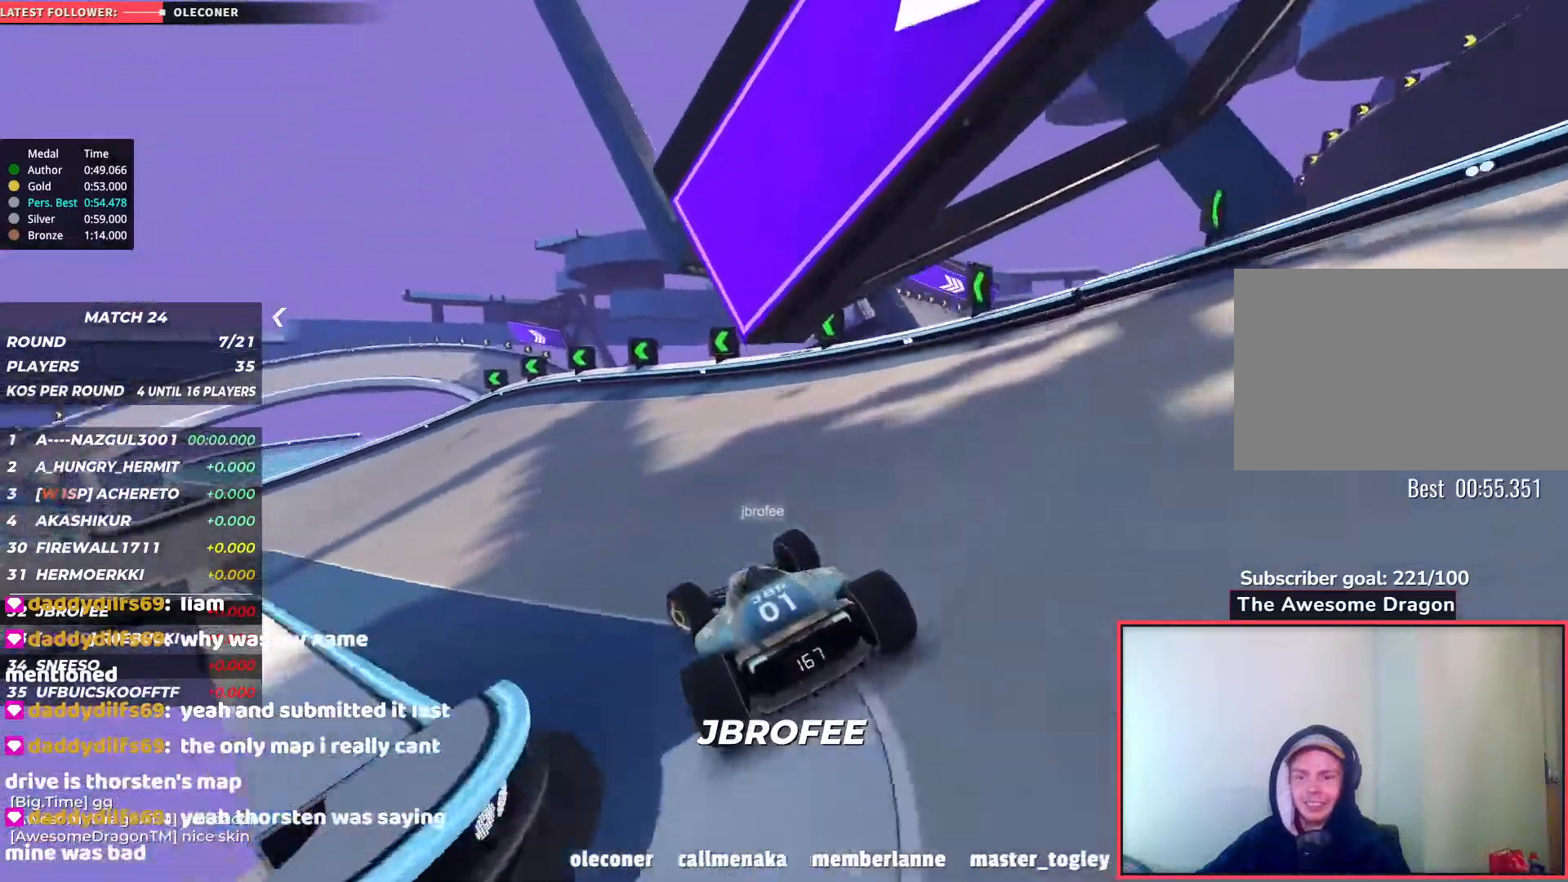
{"keys": ["up"], "events": [[217, "left", "up"], [250, "left", "down"], [483, "left", "up"]]}
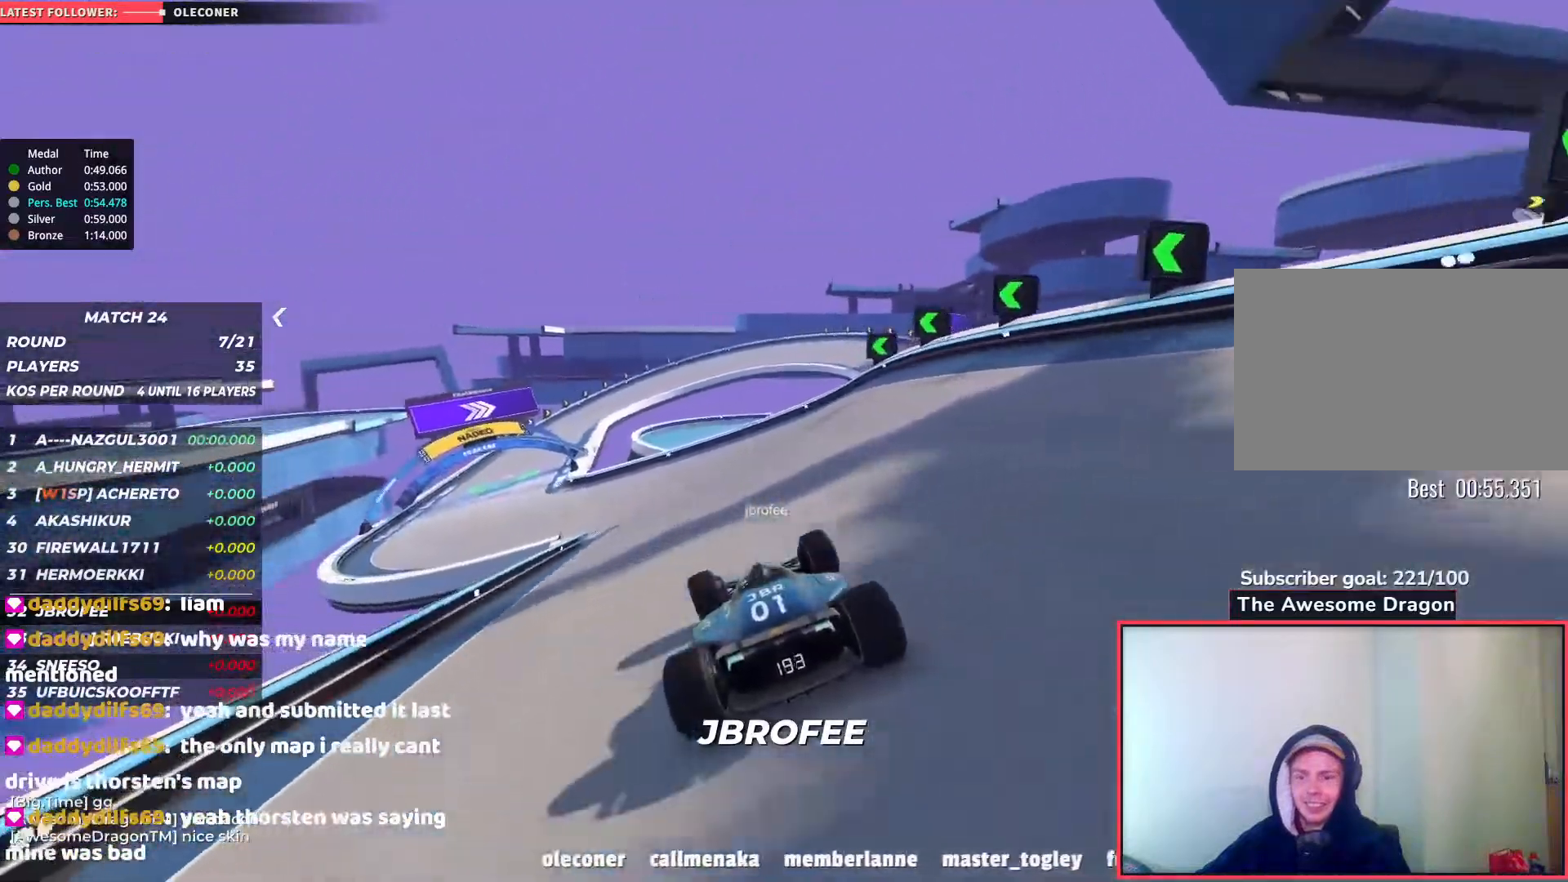
{"keys": ["left", "up"], "events": [[100, "left", "down"]]}
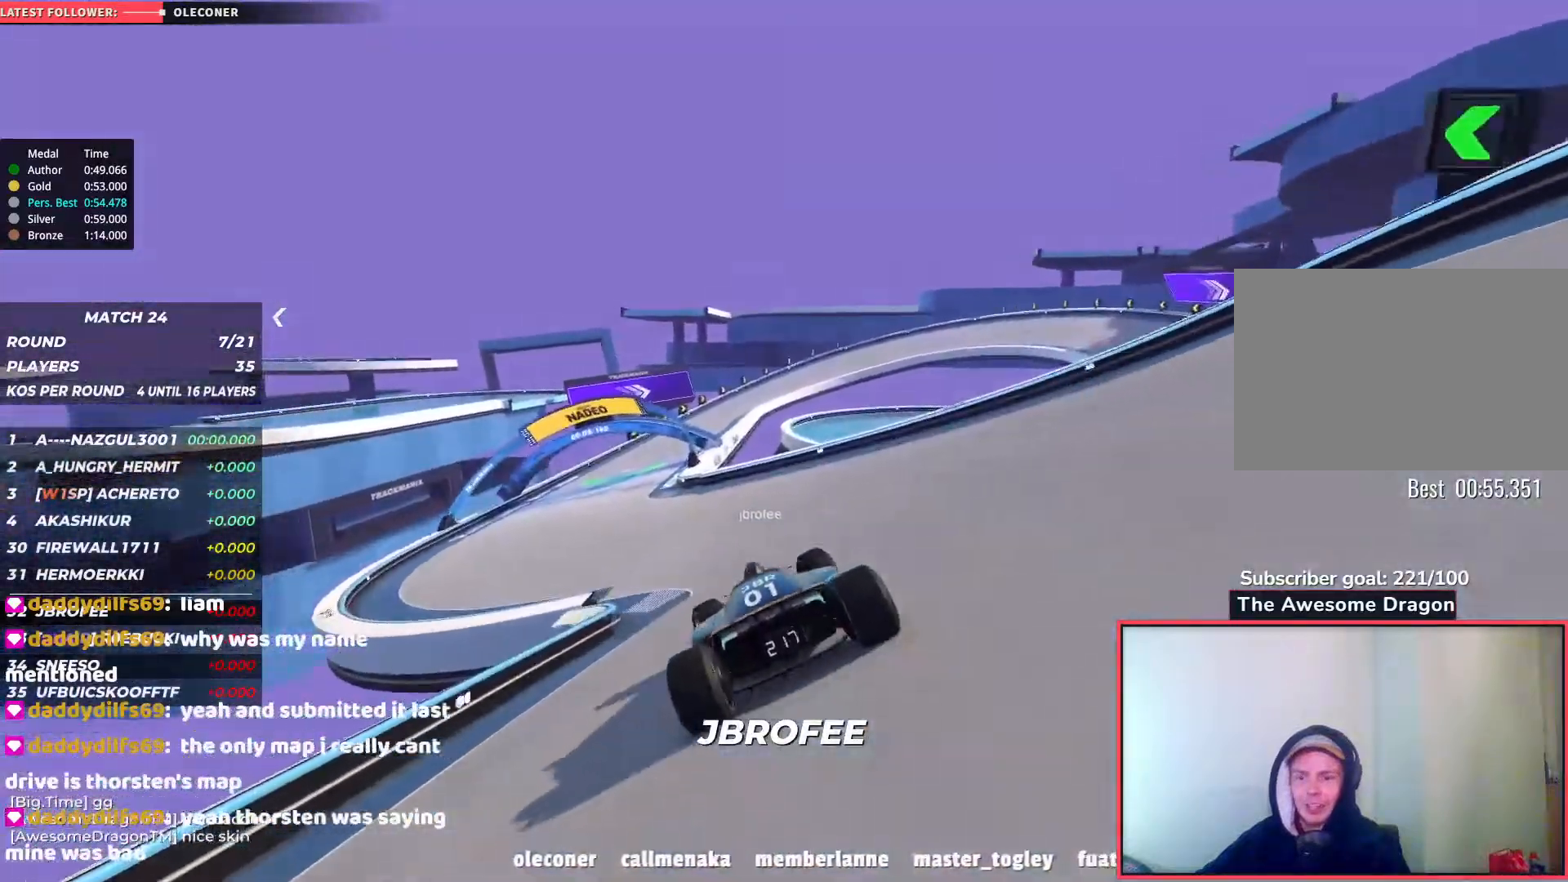
{"keys": ["up"], "events": [[283, "left", "up"]]}
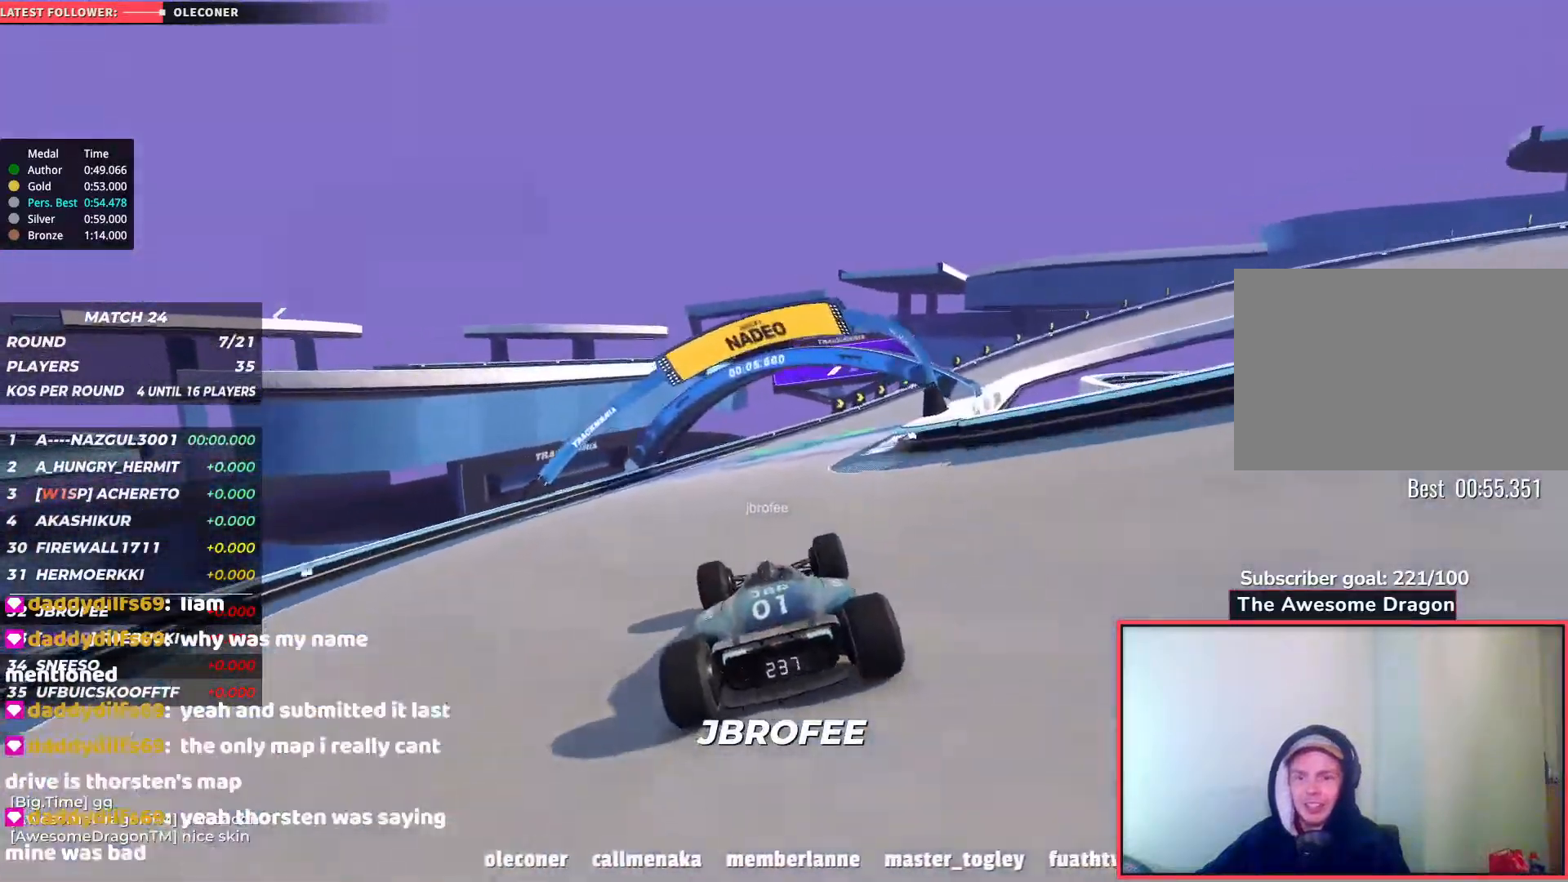
{"keys": ["right", "up"], "events": [[117, "right", "down"]]}
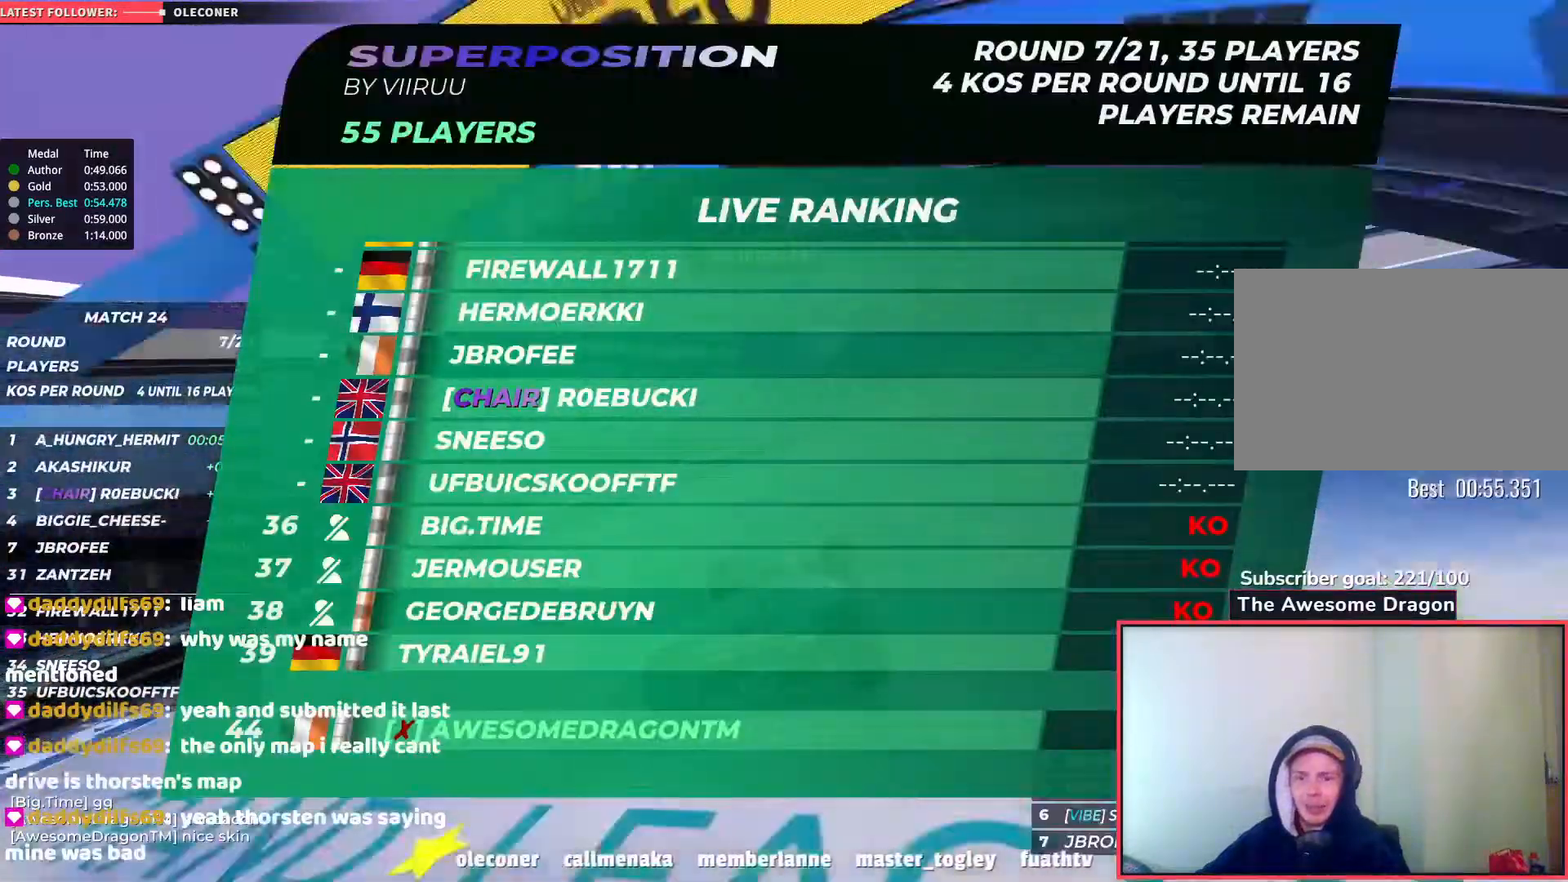
{"keys": ["down", "right", "up"], "events": [[250, "down", "down"]]}
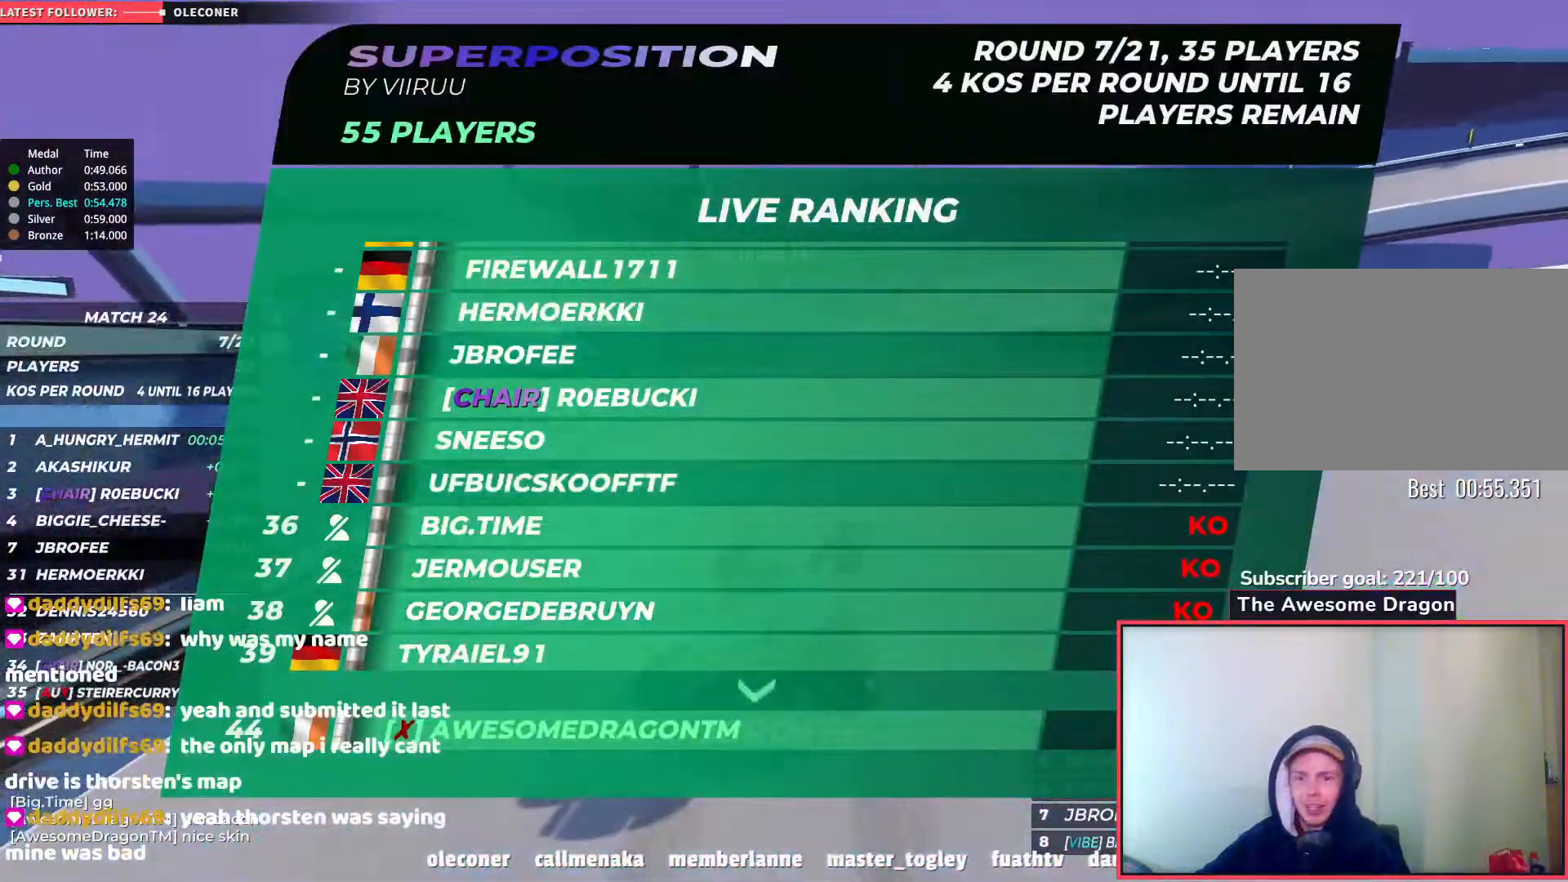
{"keys": ["right", "up"], "events": [[500, "down", "up"]]}
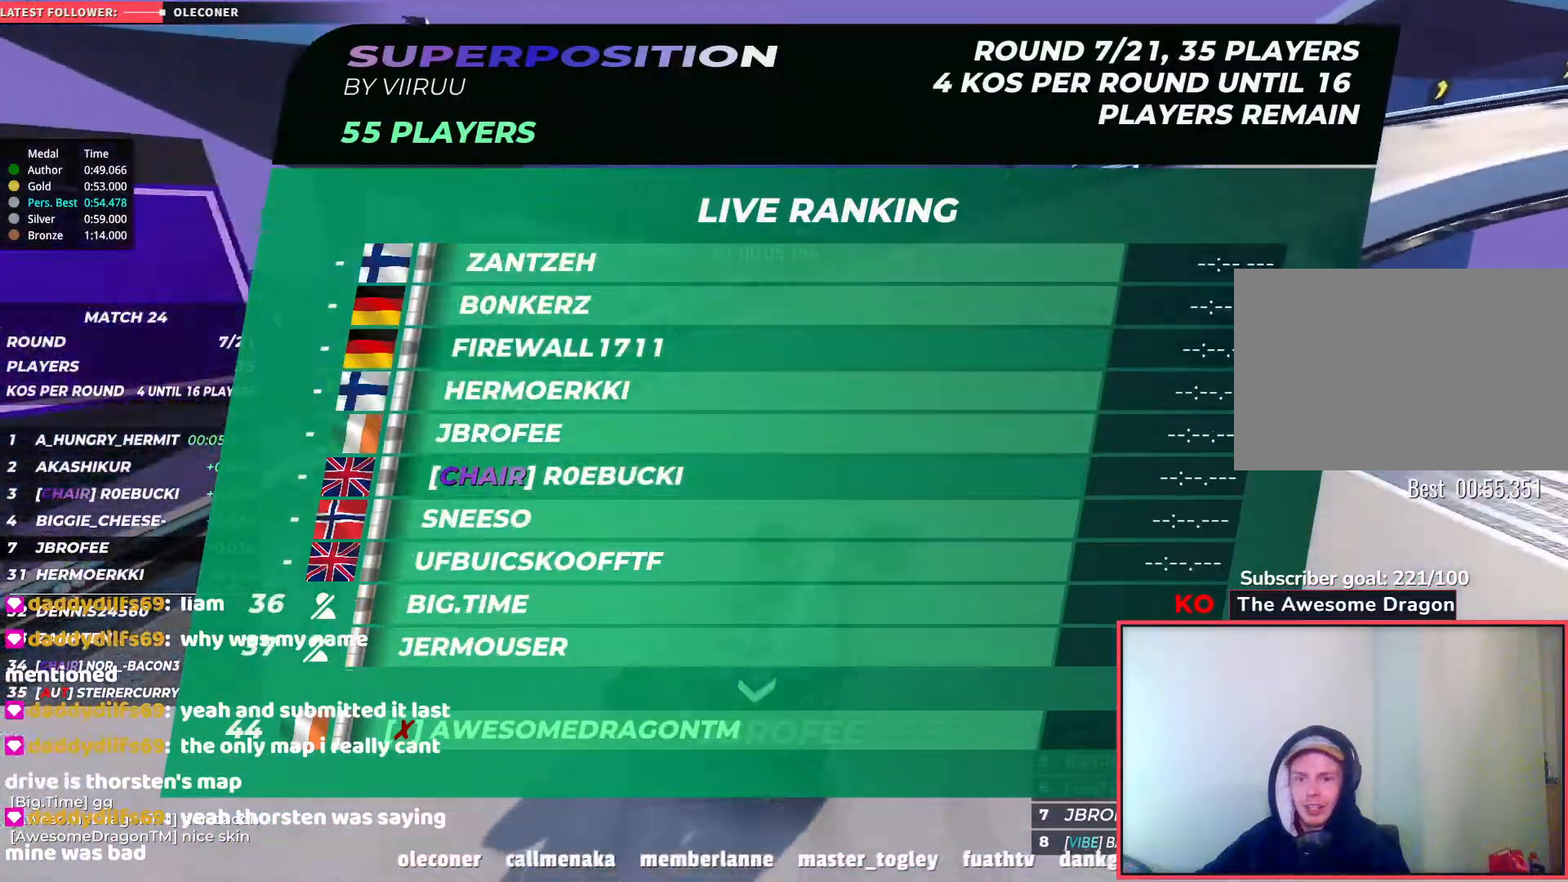
{"keys": ["right", "up"], "events": []}
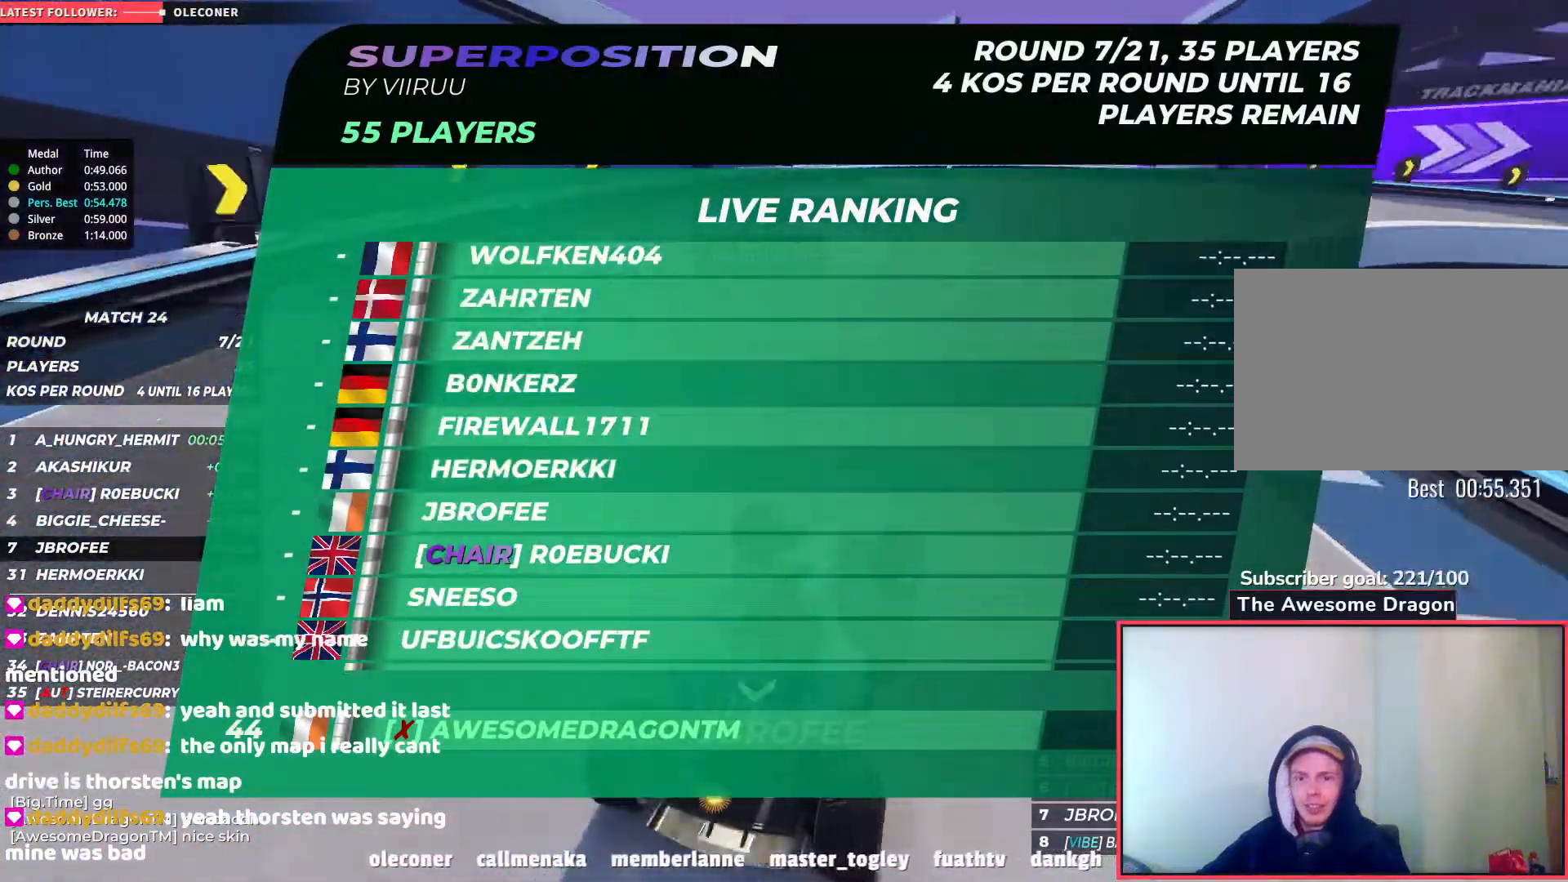
{"keys": ["right", "up"], "events": []}
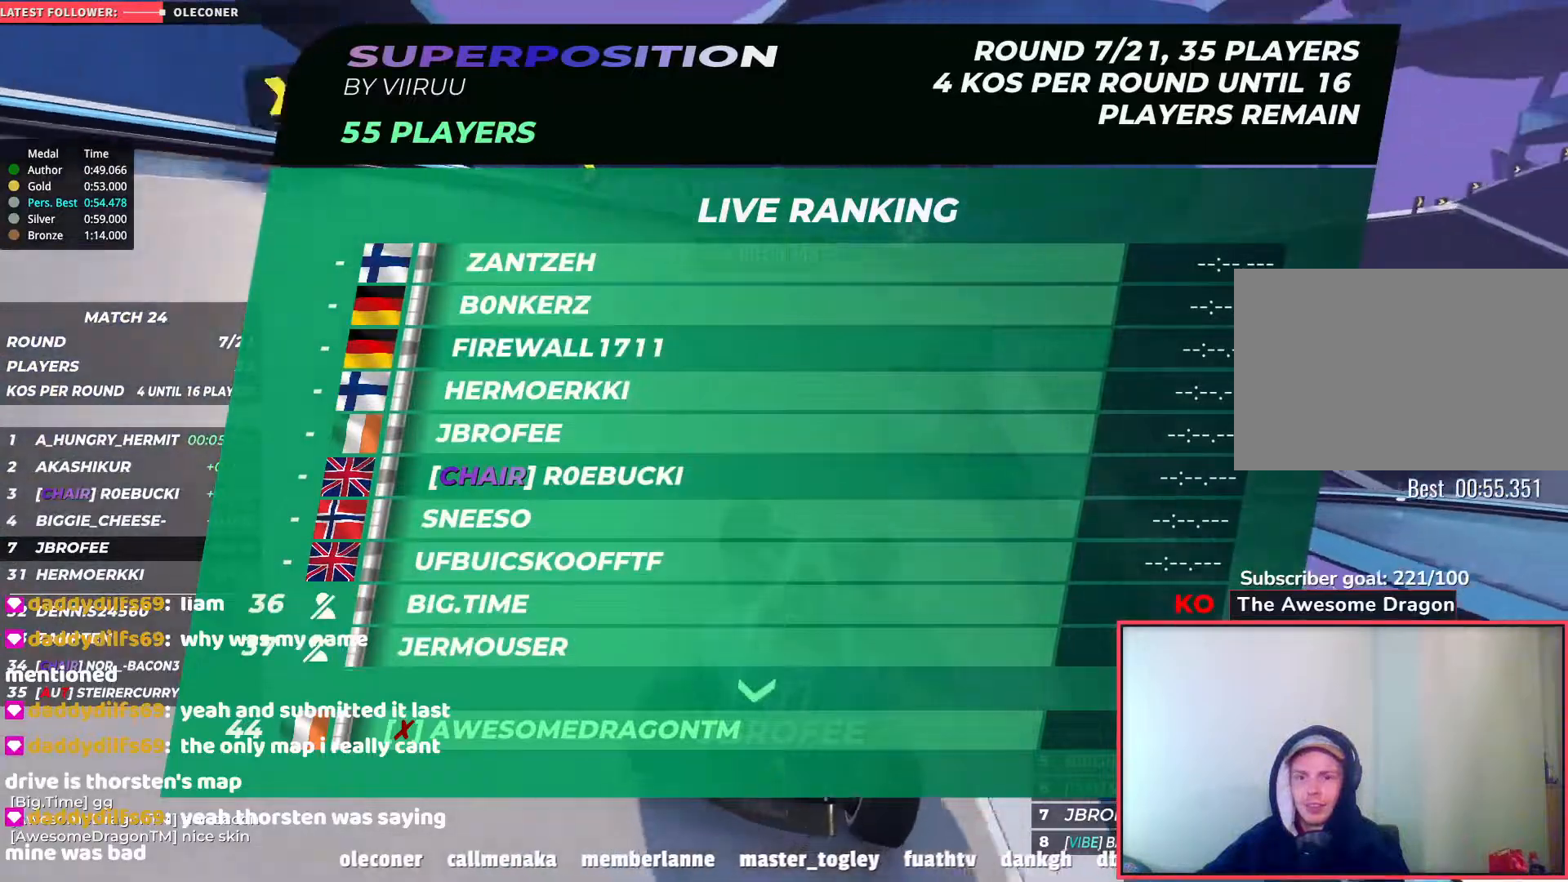
{"keys": ["right", "up"], "events": []}
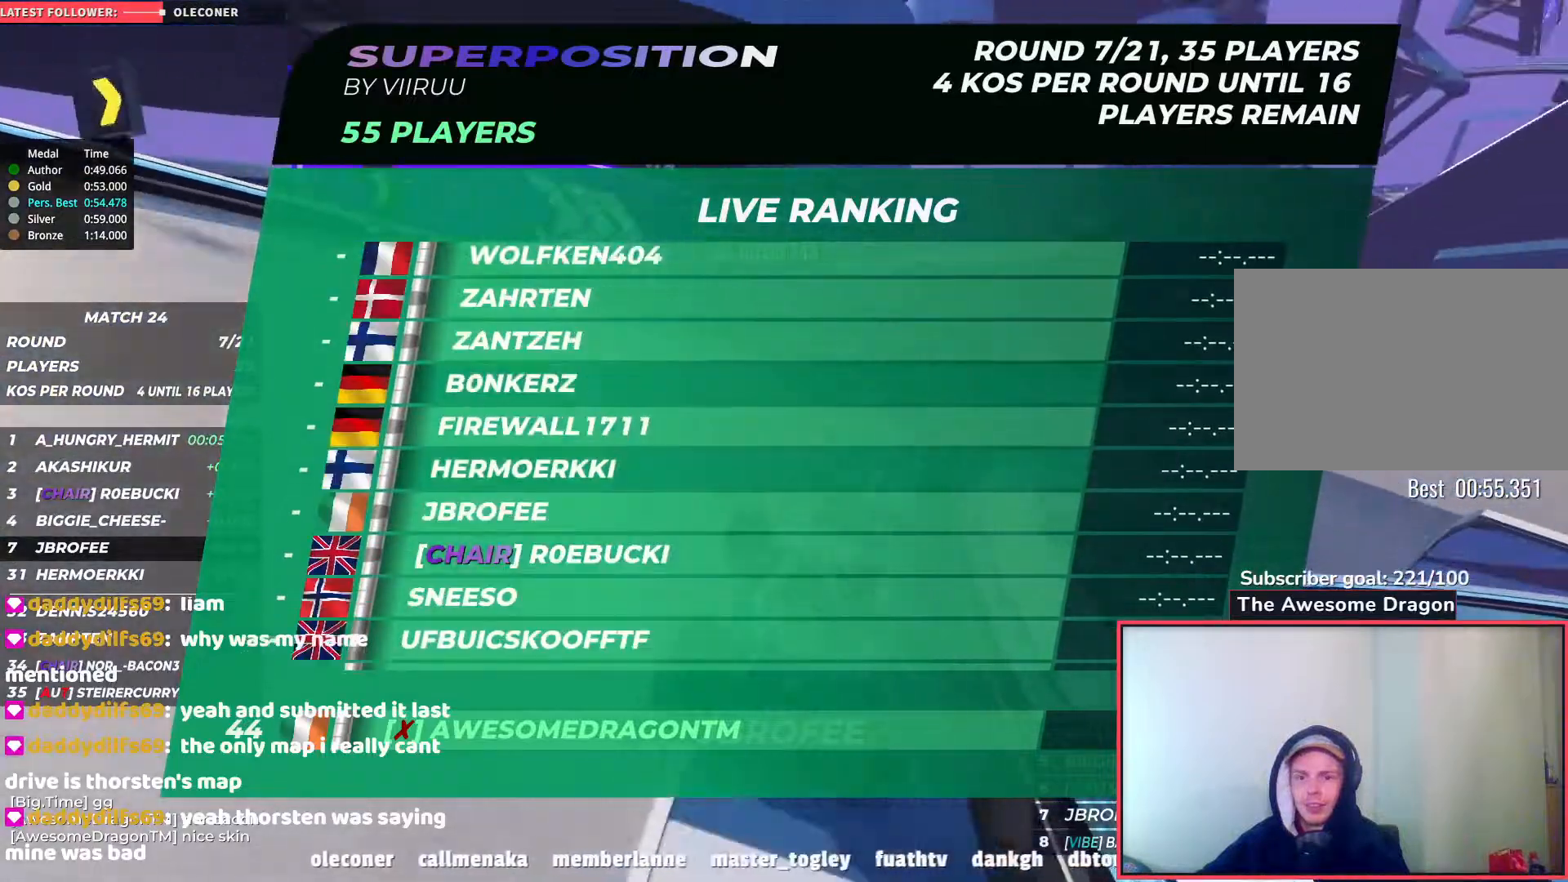
{"keys": ["right", "up"], "events": []}
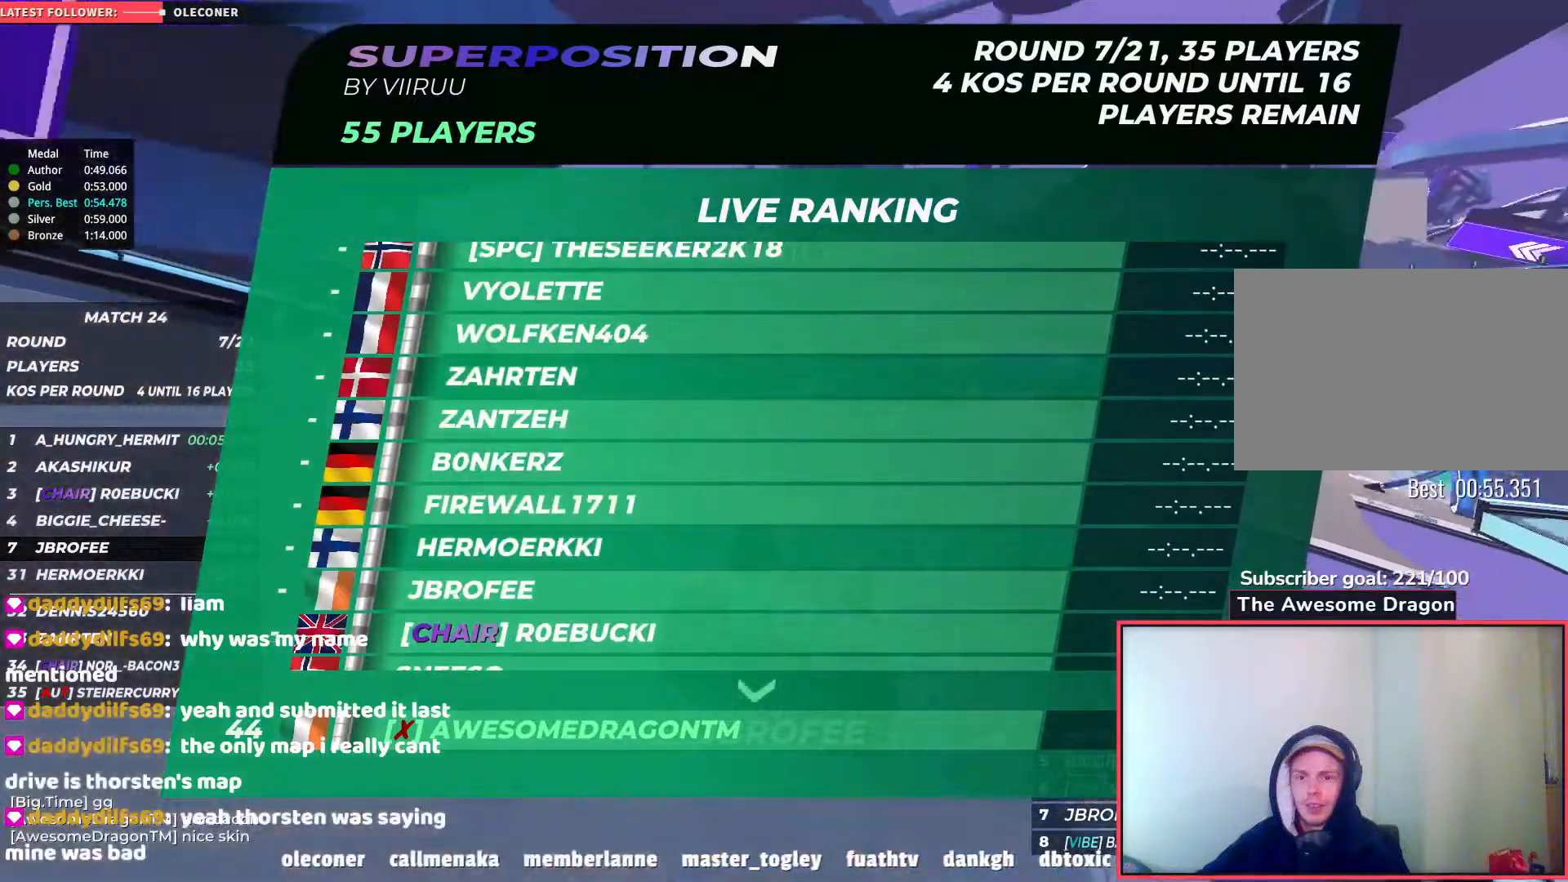
{"keys": ["up"], "events": [[367, "right", "up"]]}
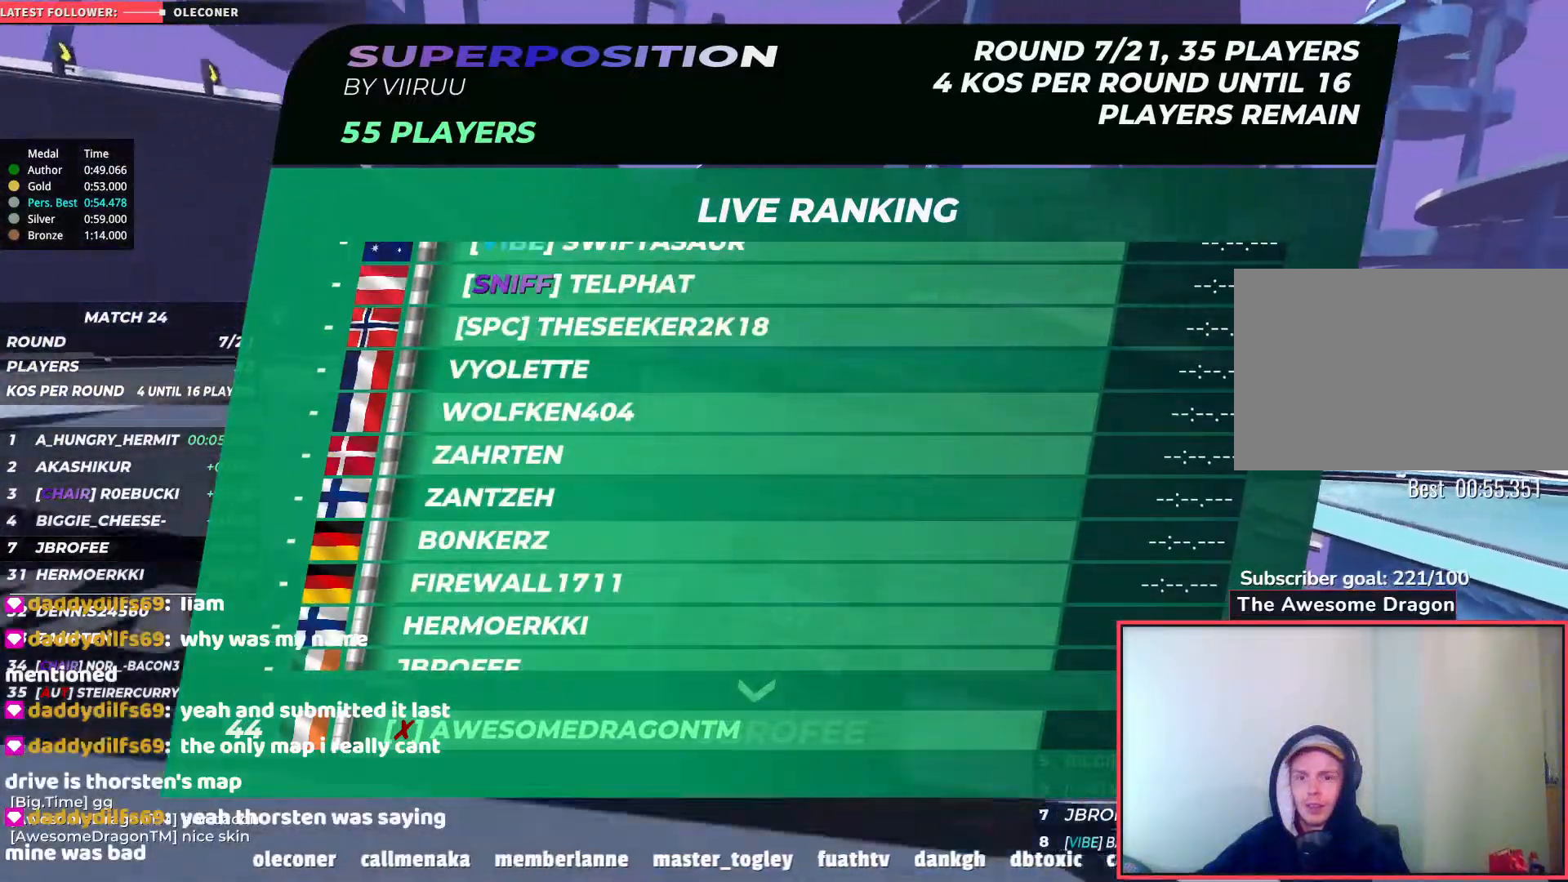
{"keys": ["up"], "events": []}
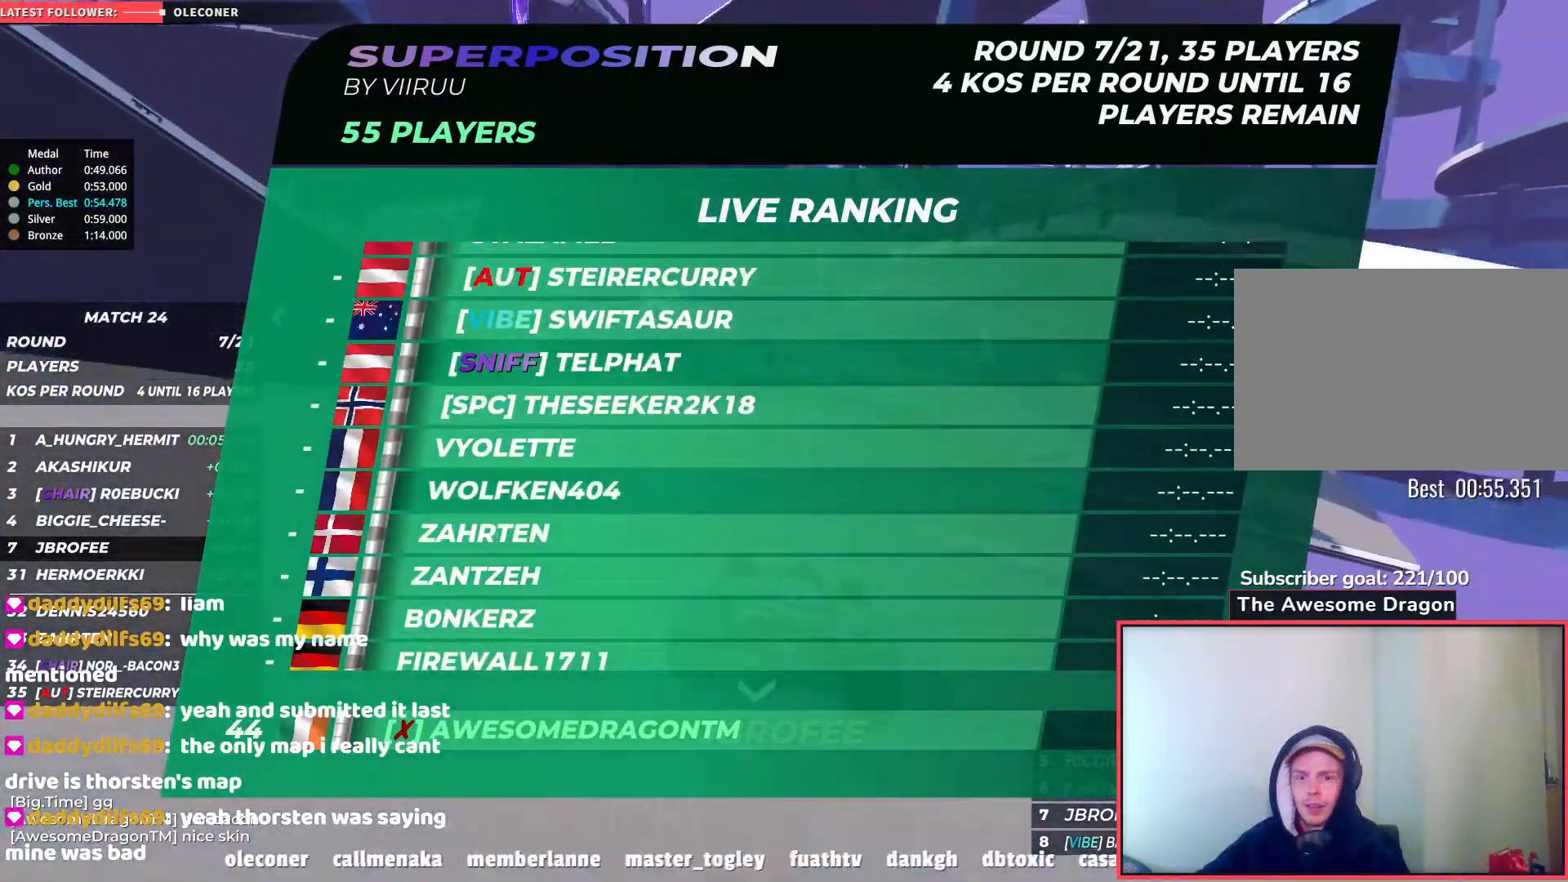
{"keys": ["right", "up"], "events": [[33, "right", "down"]]}
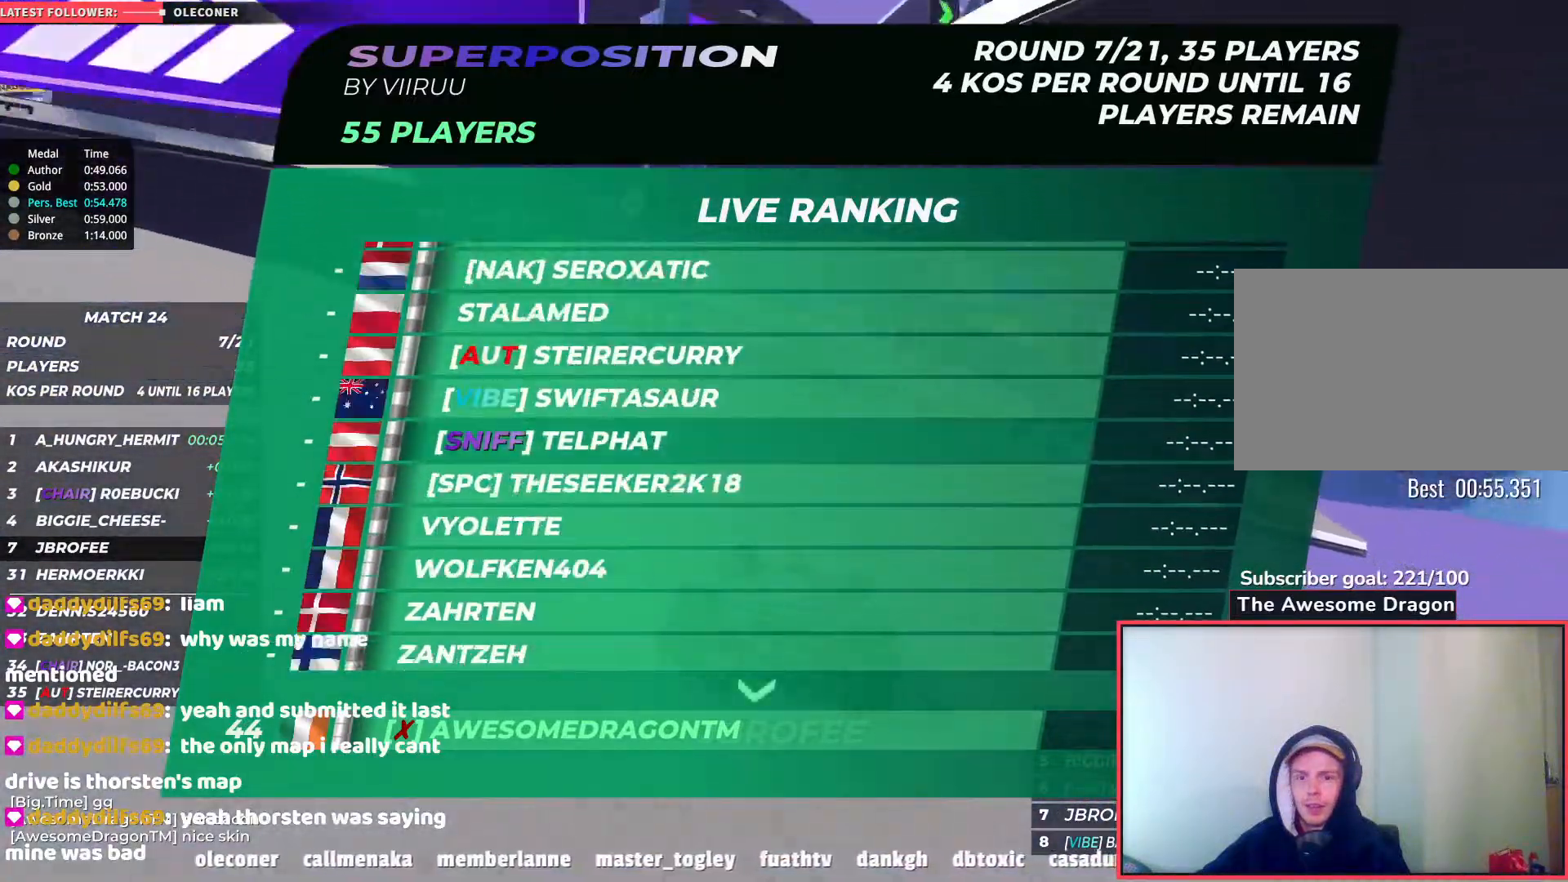
{"keys": ["left", "up"], "events": [[267, "right", "up"], [317, "left", "down"]]}
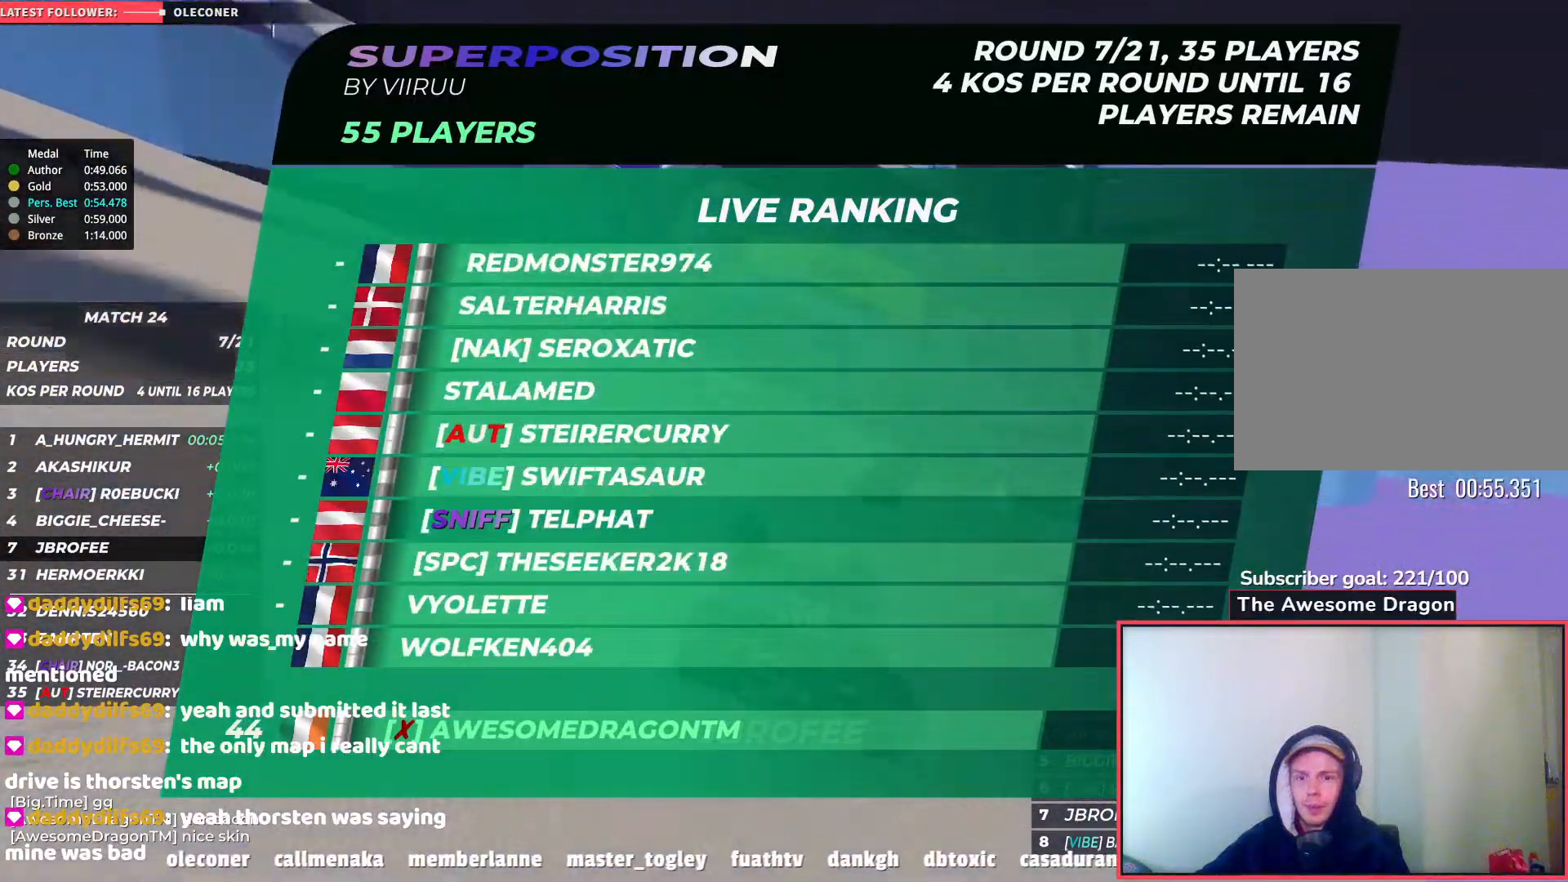
{"keys": ["left", "up"], "events": []}
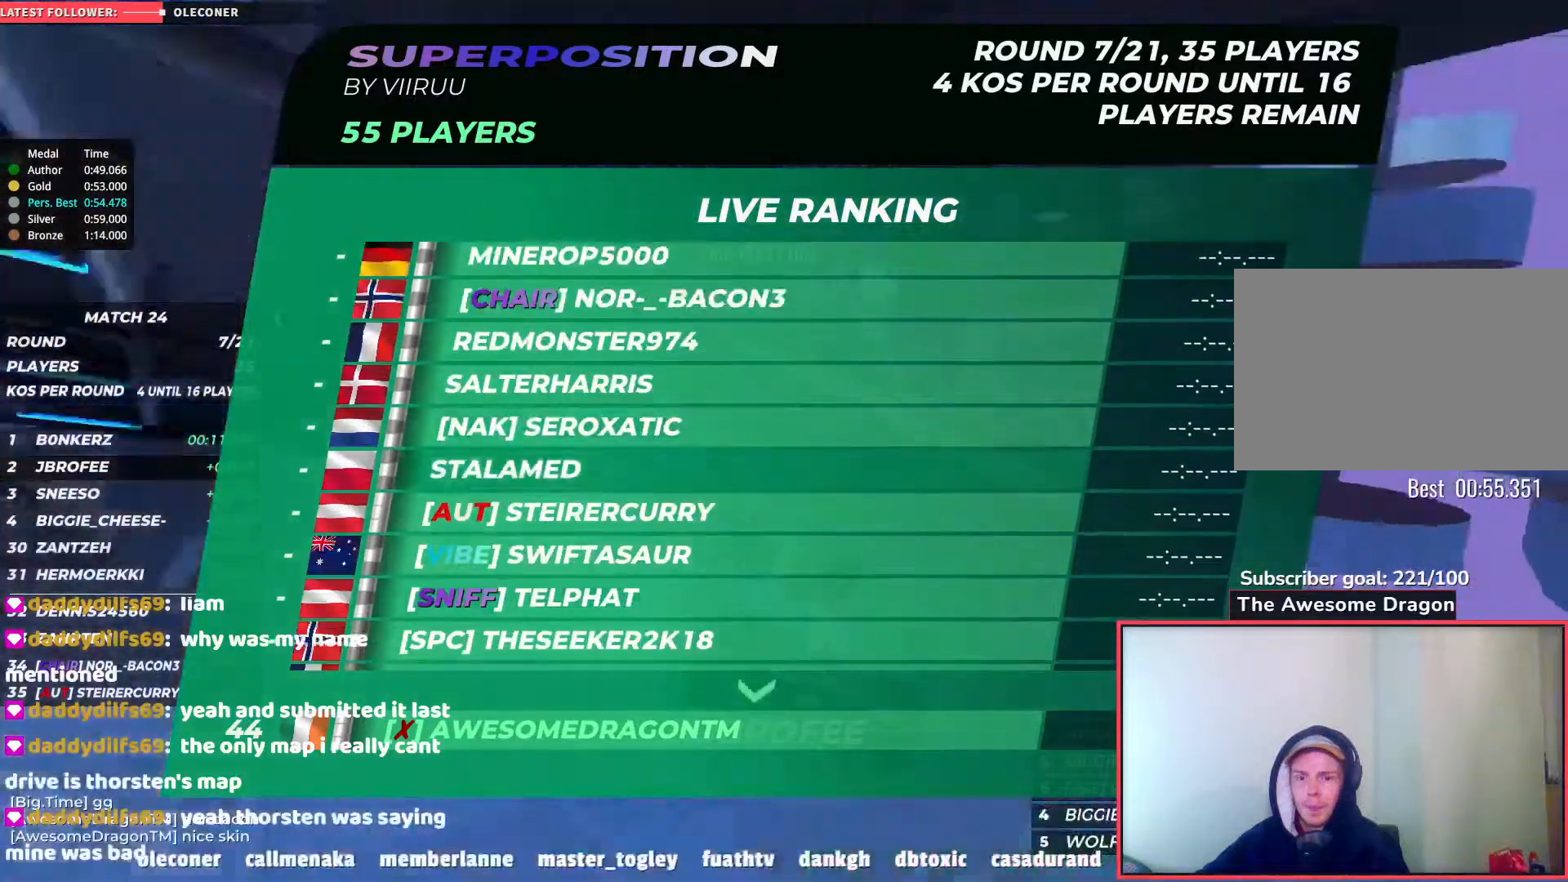
{"keys": ["left", "up"], "events": []}
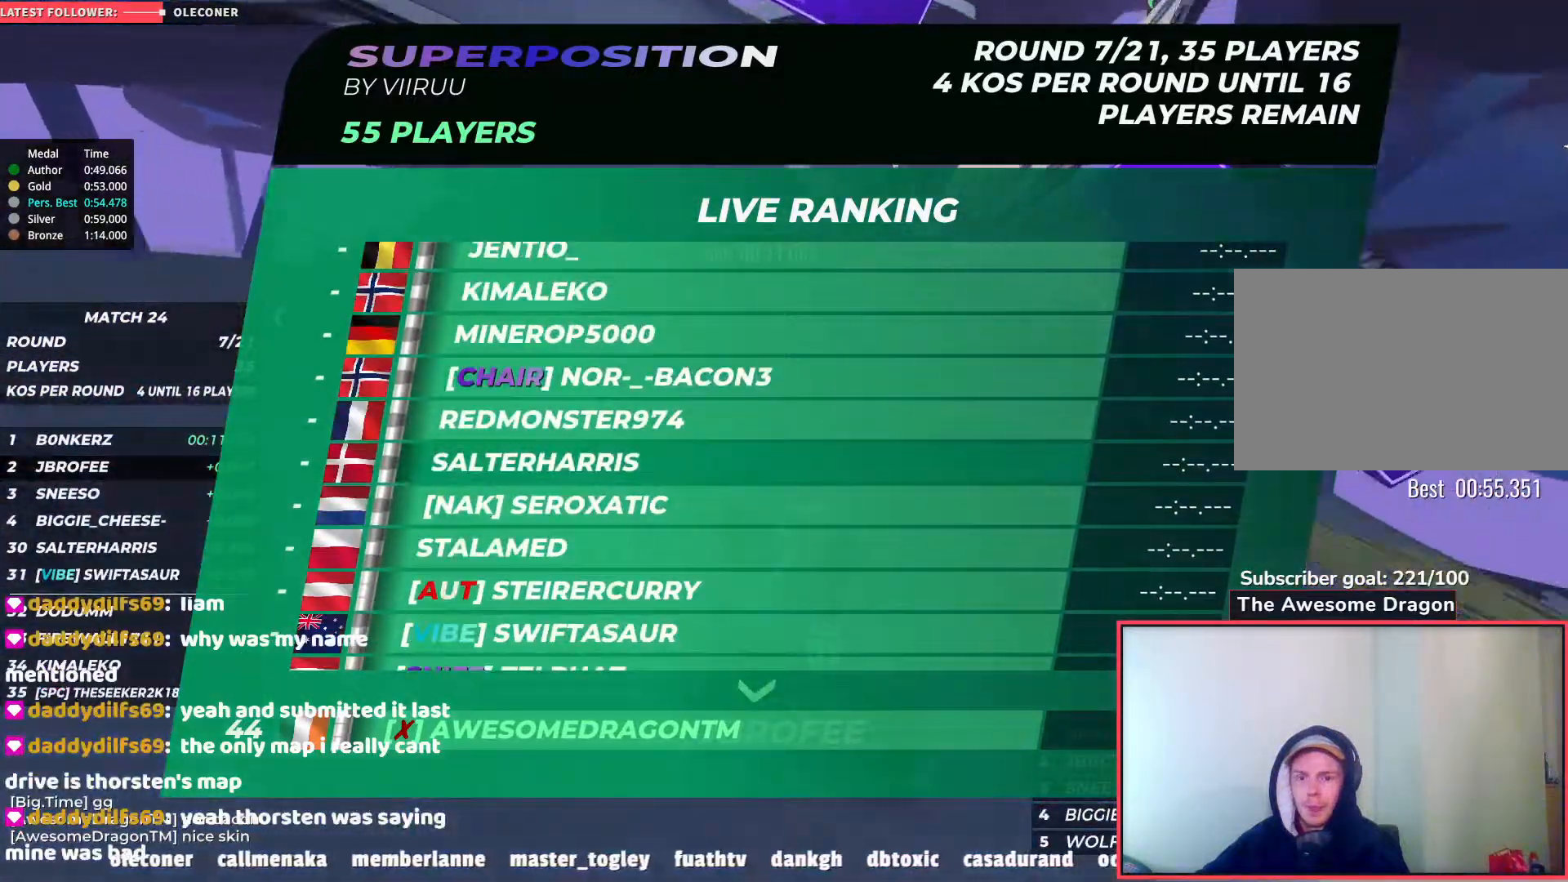
{"keys": ["left", "up"], "events": []}